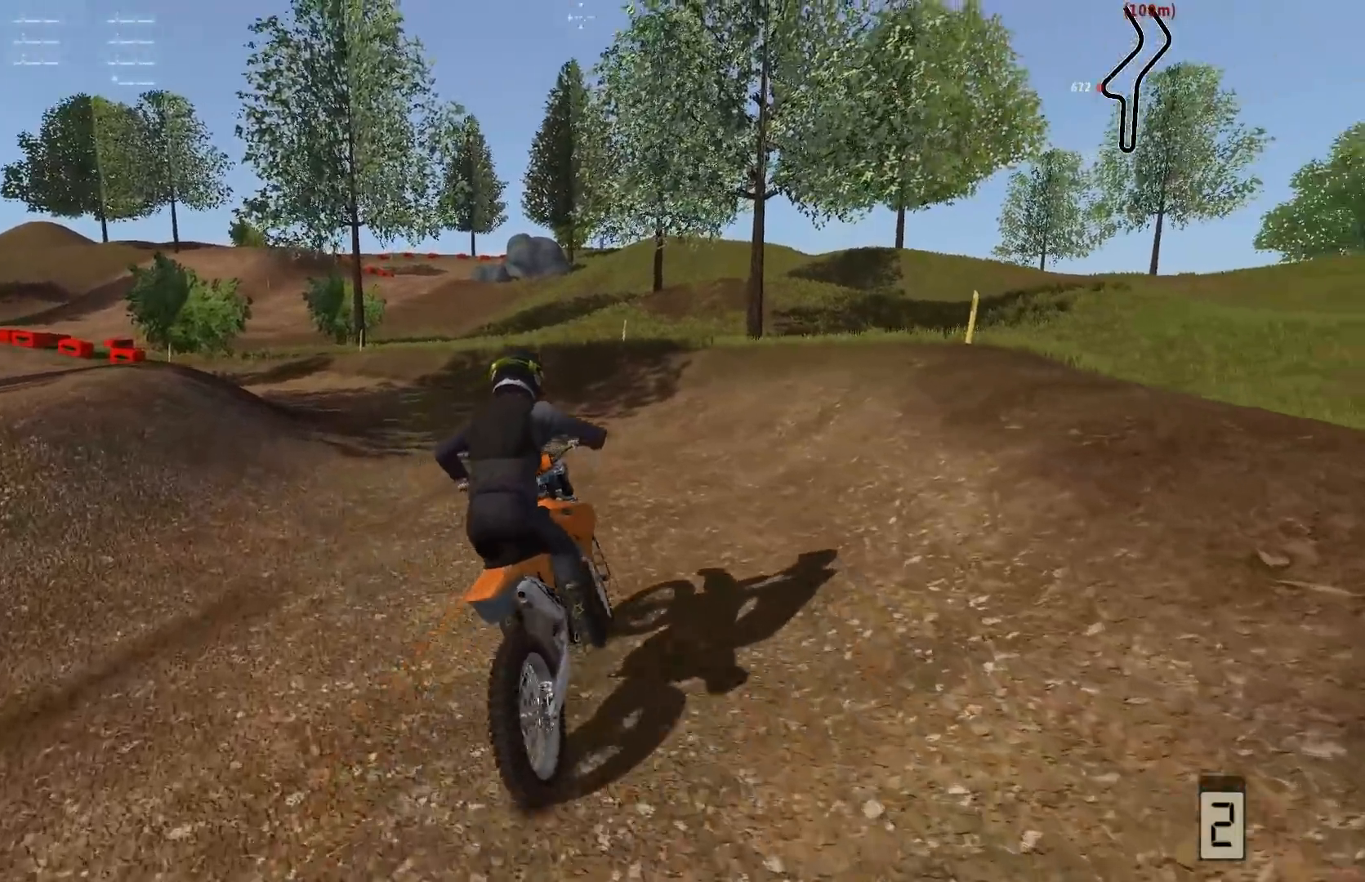
Gameplay with a controller (Xbox layout); each line is a JSON object with the inputs held at the frame after it. "events" lists button and stick changes between this image and that frame as [ms after this image, input, new state], when the widget could be followed in between. Not read: L3.
{"buttons": ["R2"], "left_stick": "left", "right_stick": "center", "events": [[150, "left_stick", "left"], [300, "B", "down"], [400, "B", "up"]]}
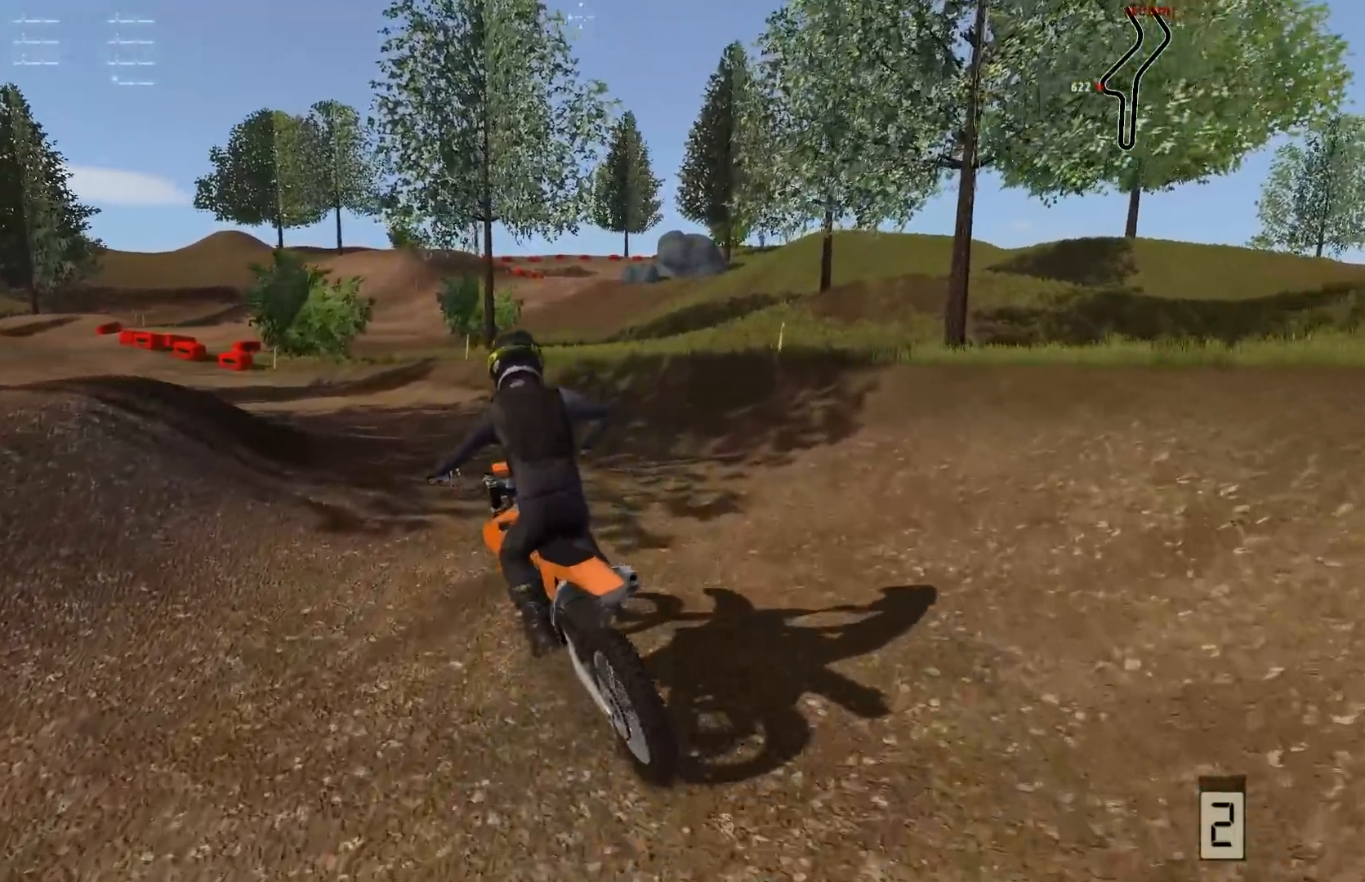
{"buttons": [], "left_stick": "left", "right_stick": "center", "events": [[183, "R2", "up"], [283, "left_stick", "center"], [300, "R2", "down"], [400, "left_stick", "left"], [467, "R2", "up"]]}
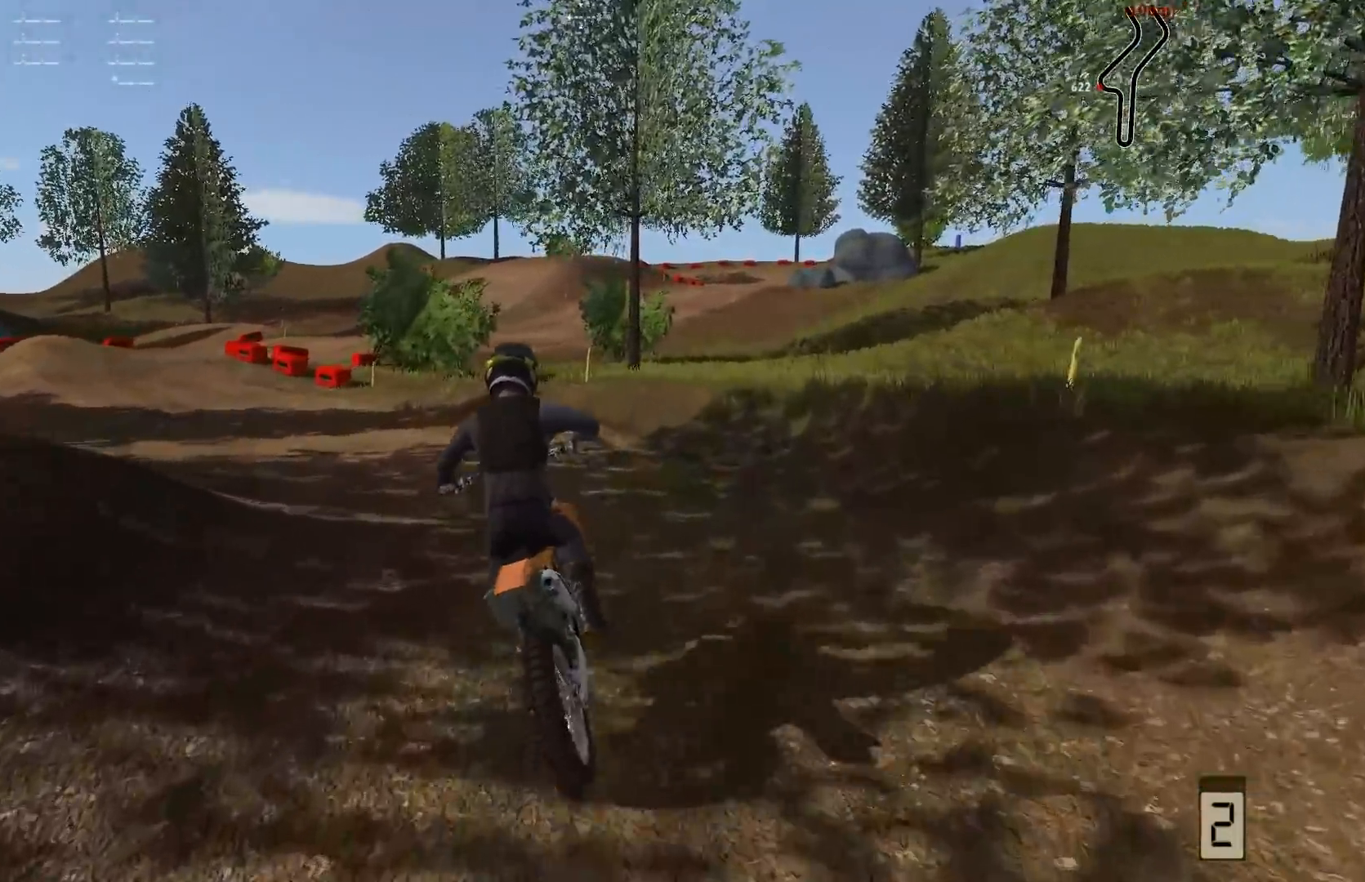
{"buttons": [], "left_stick": "left", "right_stick": "center", "events": [[67, "R2", "down"], [217, "R2", "up"]]}
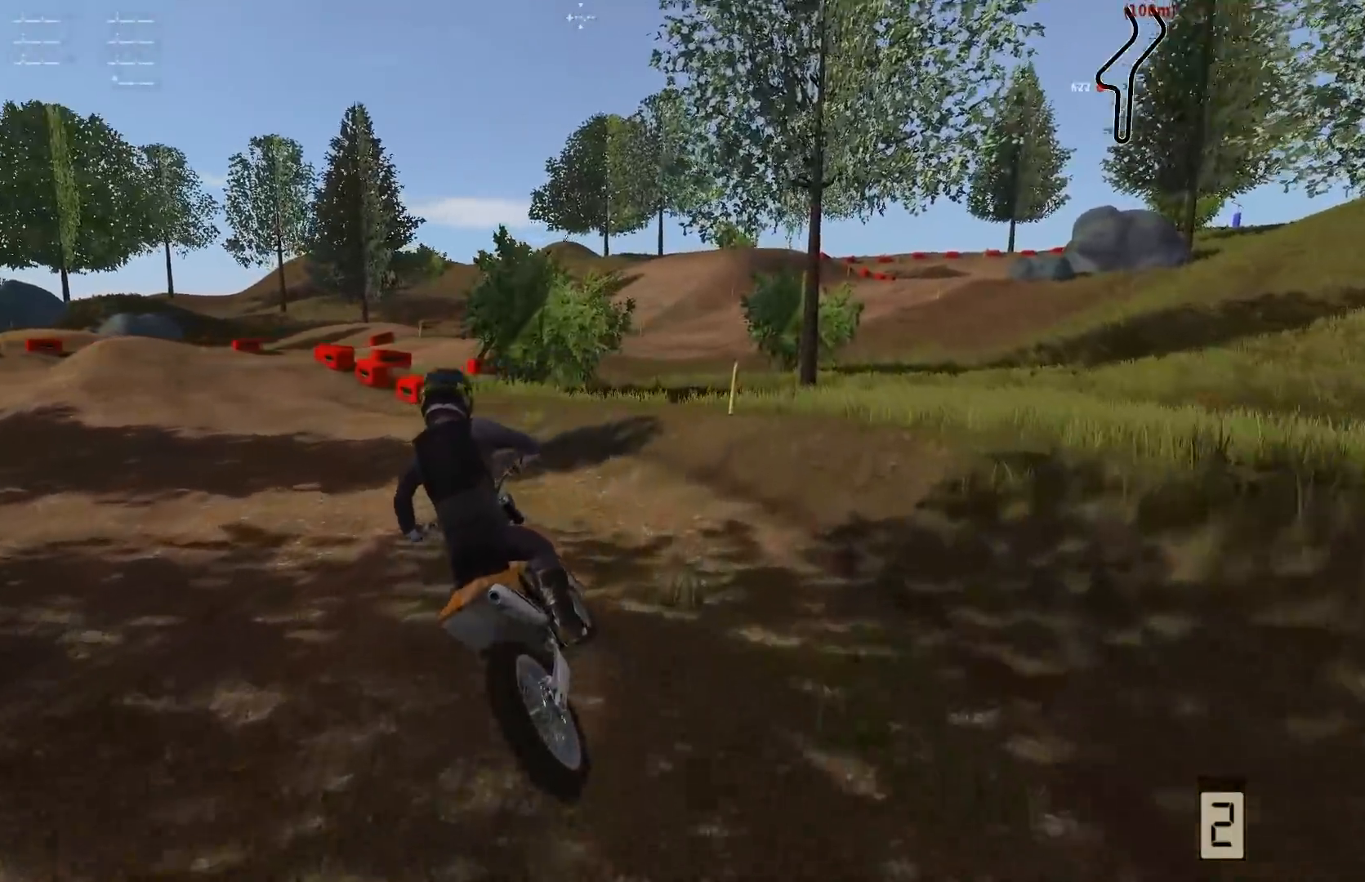
{"buttons": ["R2"], "left_stick": "down-left", "right_stick": "center", "events": [[117, "R2", "down"], [217, "left_stick", "down-left"], [317, "R2", "up"], [417, "R2", "down"]]}
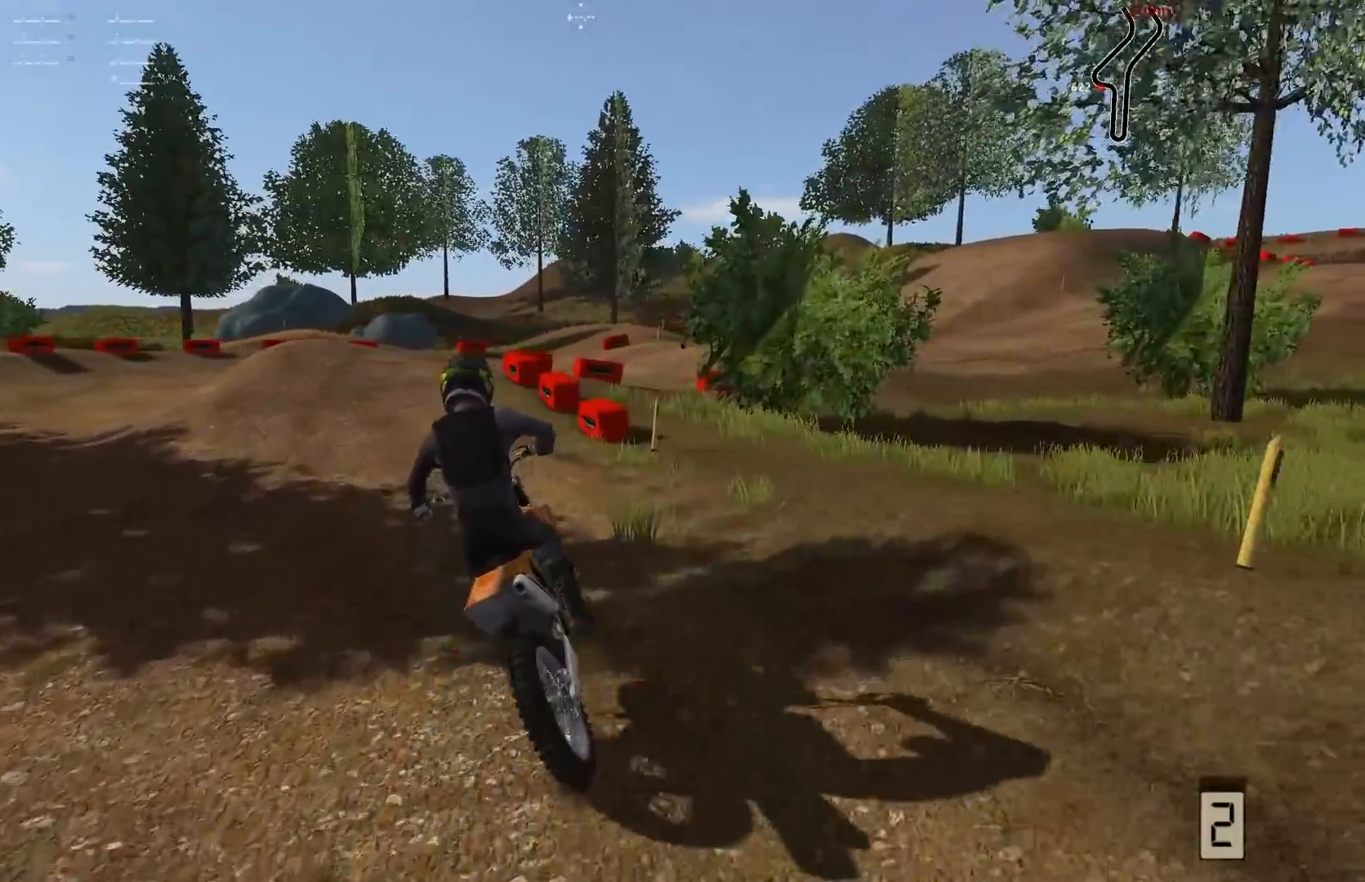
{"buttons": ["L2"], "left_stick": "right", "right_stick": "center", "events": [[17, "left_stick", "center"], [167, "left_stick", "left"], [283, "left_stick", "center"], [333, "R2", "up"], [367, "left_stick", "right"], [483, "L2", "down"]]}
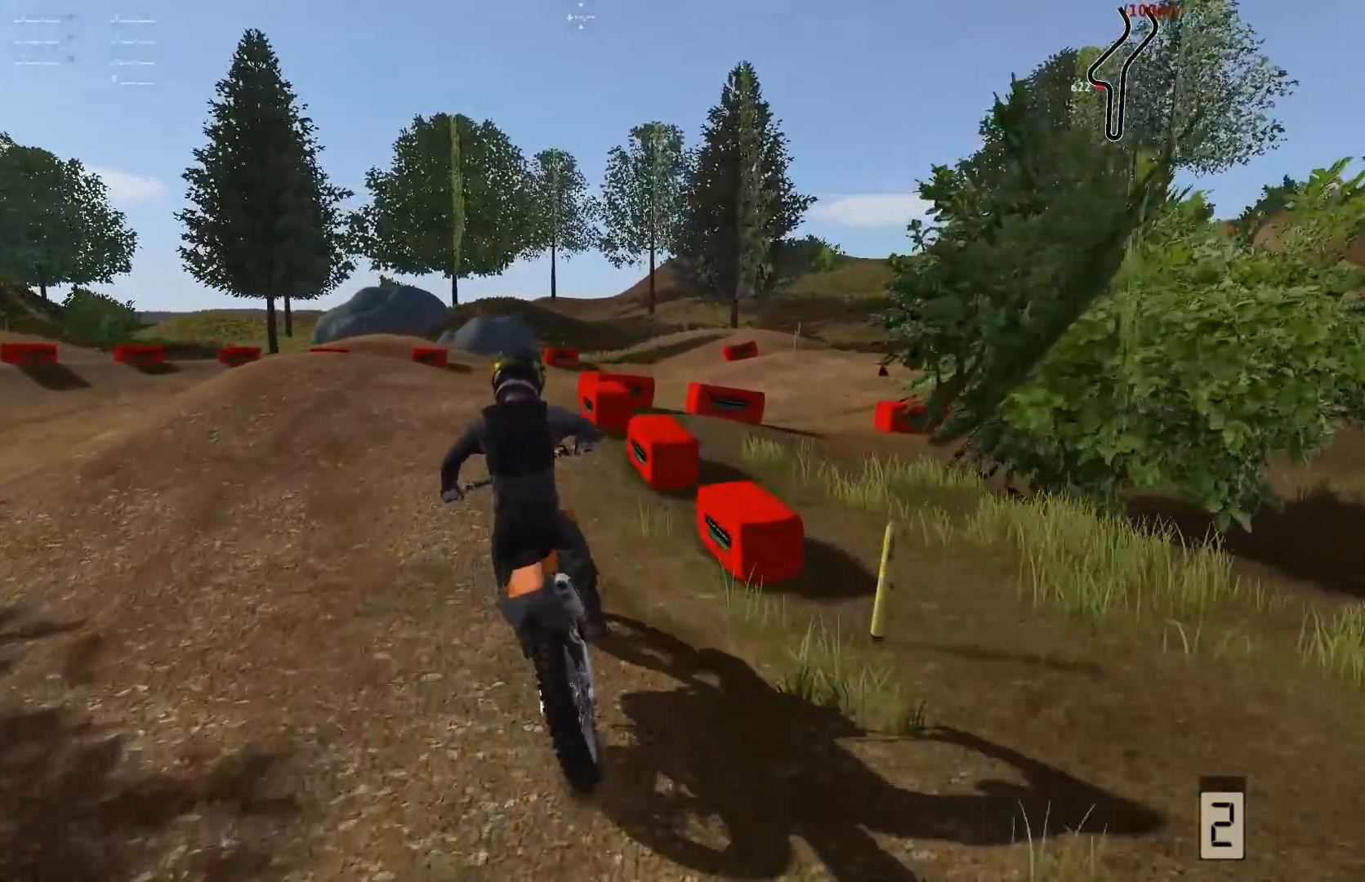
{"buttons": ["L2"], "left_stick": "right", "right_stick": "center", "events": [[133, "L2", "up"], [283, "L2", "down"]]}
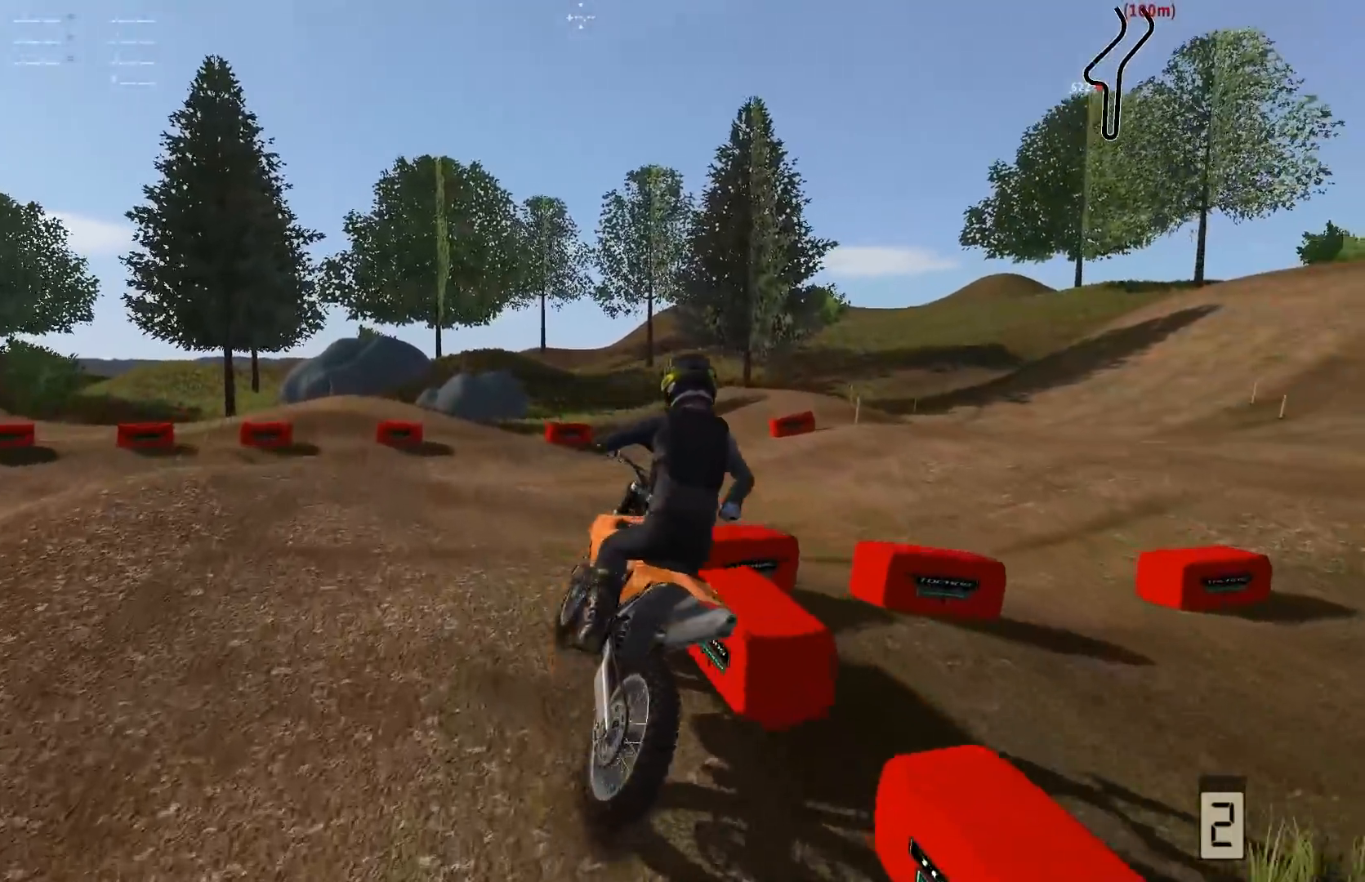
{"buttons": [], "left_stick": "center", "right_stick": "center", "events": [[67, "L2", "up"], [167, "left_stick", "center"], [367, "R2", "down"], [483, "R2", "up"]]}
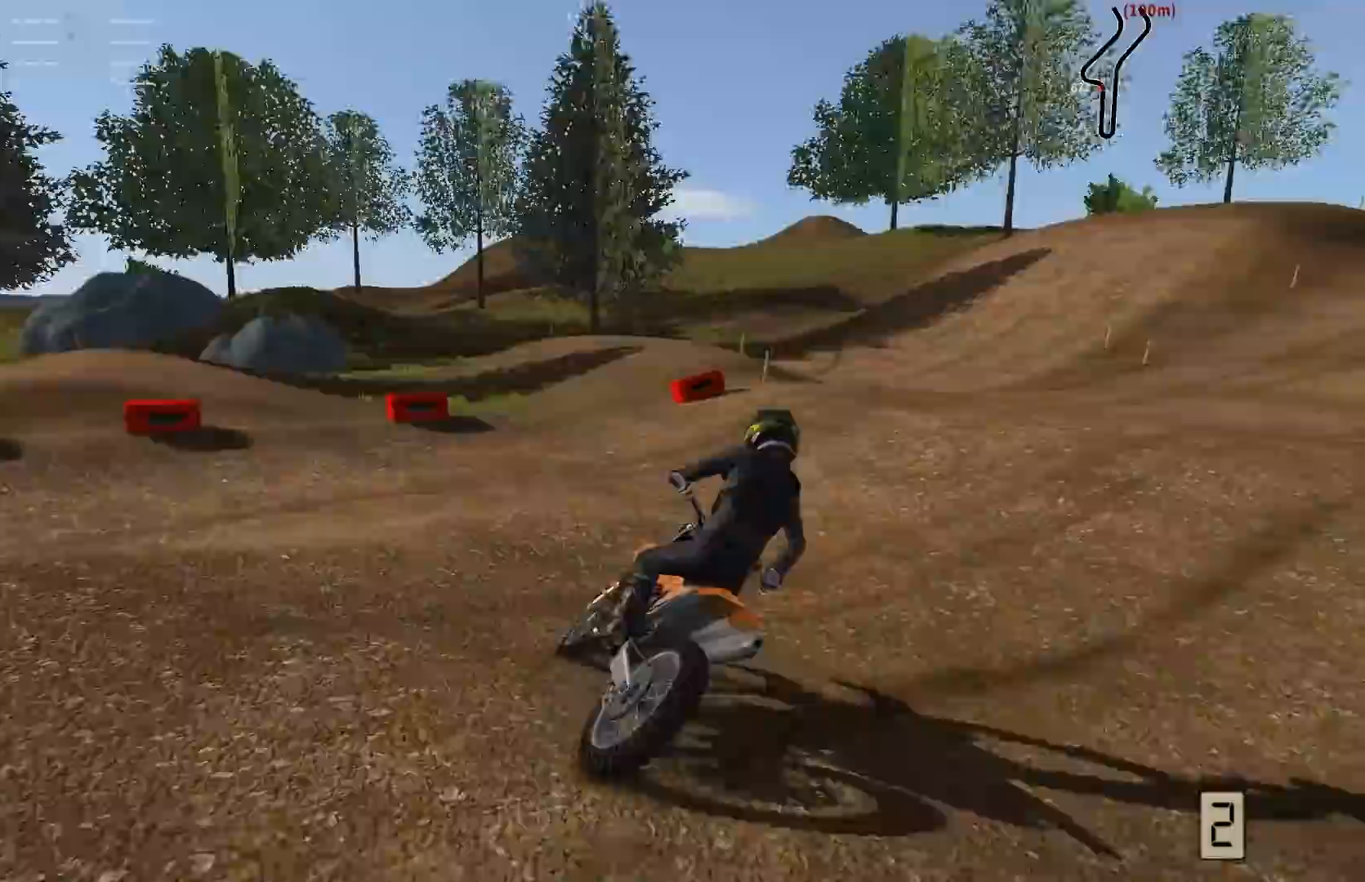
{"buttons": ["R2"], "left_stick": "left", "right_stick": "center", "events": [[67, "left_stick", "right"], [83, "R2", "down"], [183, "left_stick", "center"], [383, "left_stick", "left"]]}
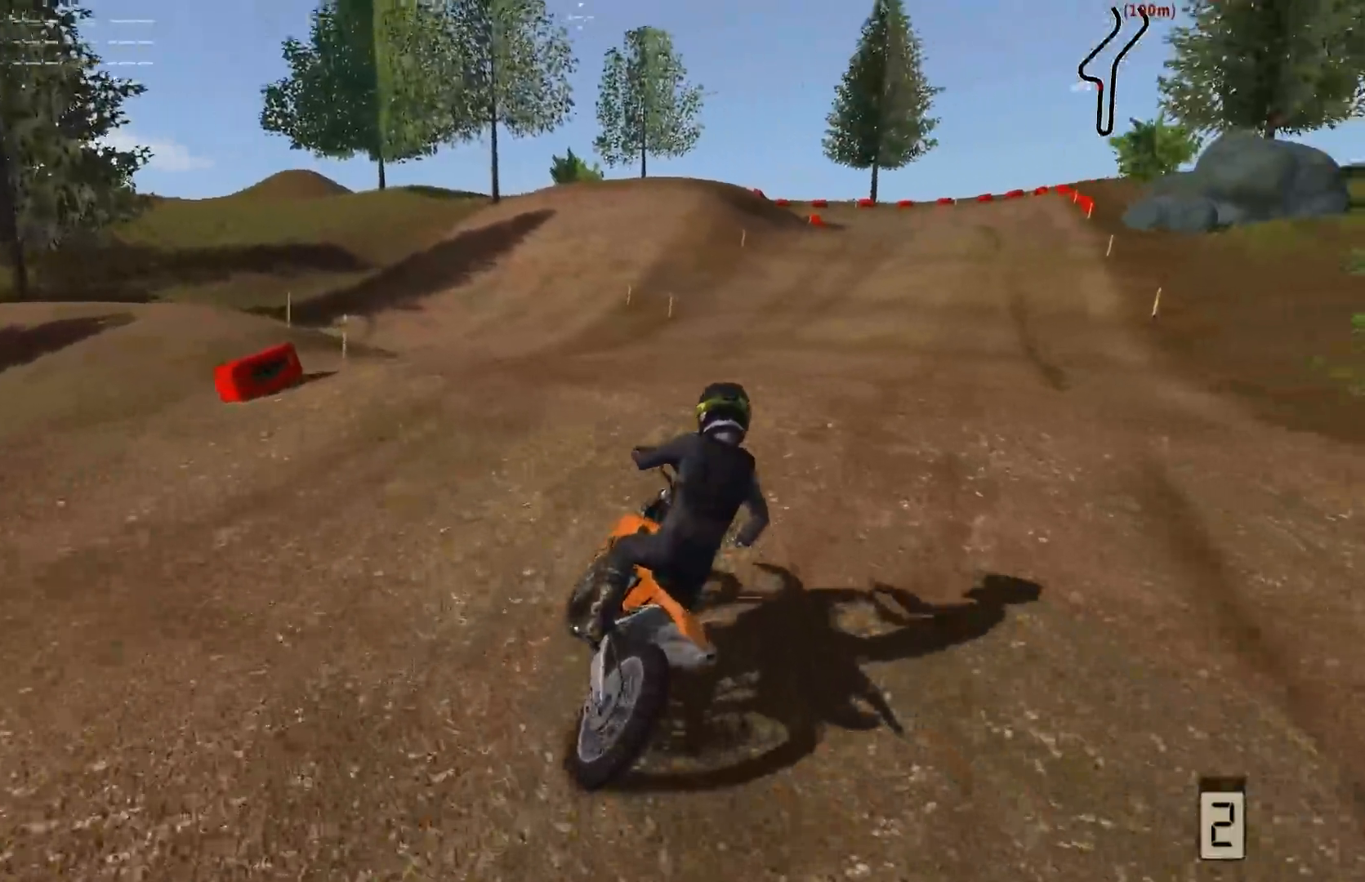
{"buttons": ["R2"], "left_stick": "center", "right_stick": "center", "events": [[83, "left_stick", "center"]]}
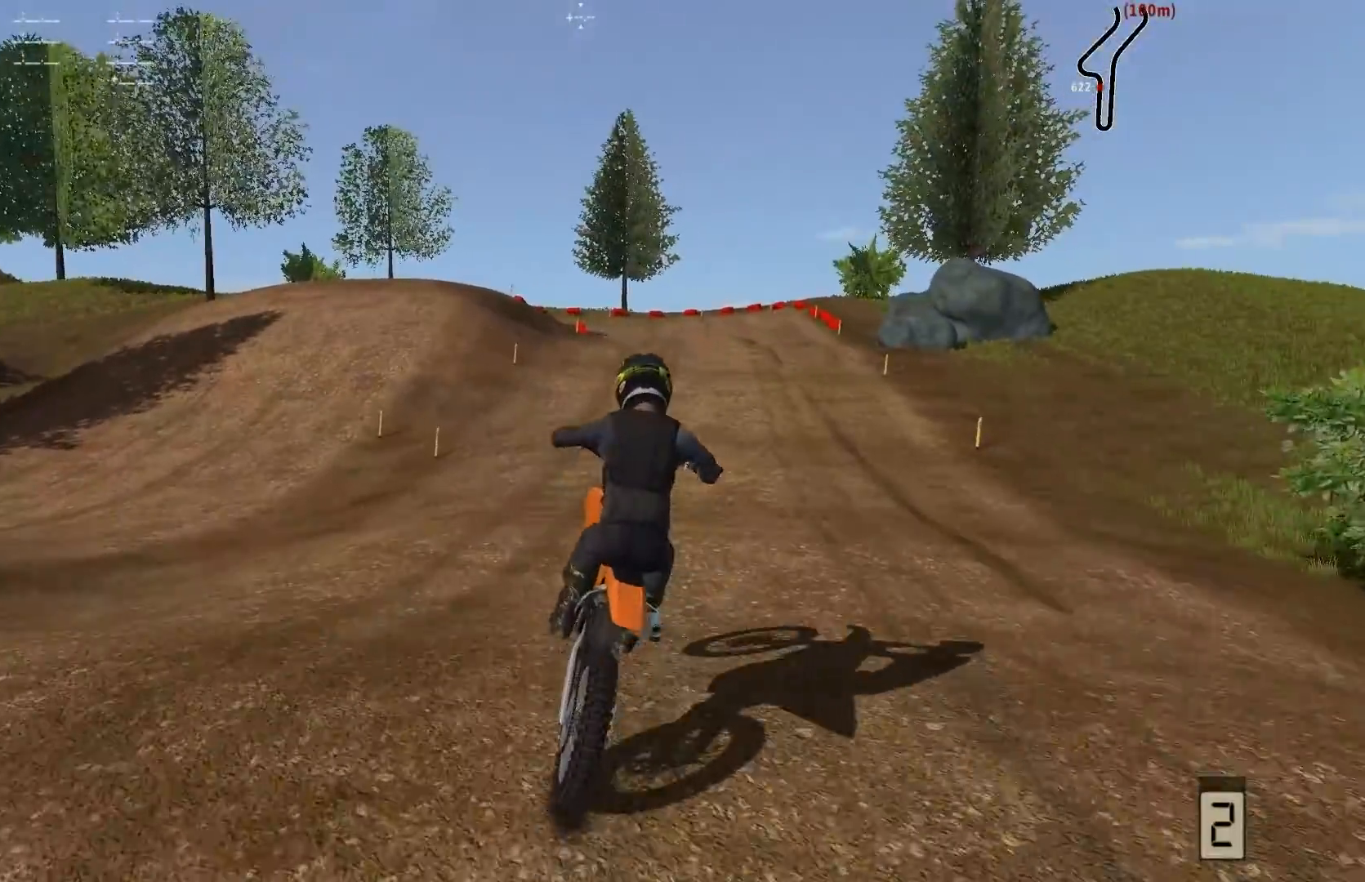
{"buttons": ["R2"], "left_stick": "center", "right_stick": "center", "events": [[183, "left_stick", "right"], [400, "left_stick", "center"]]}
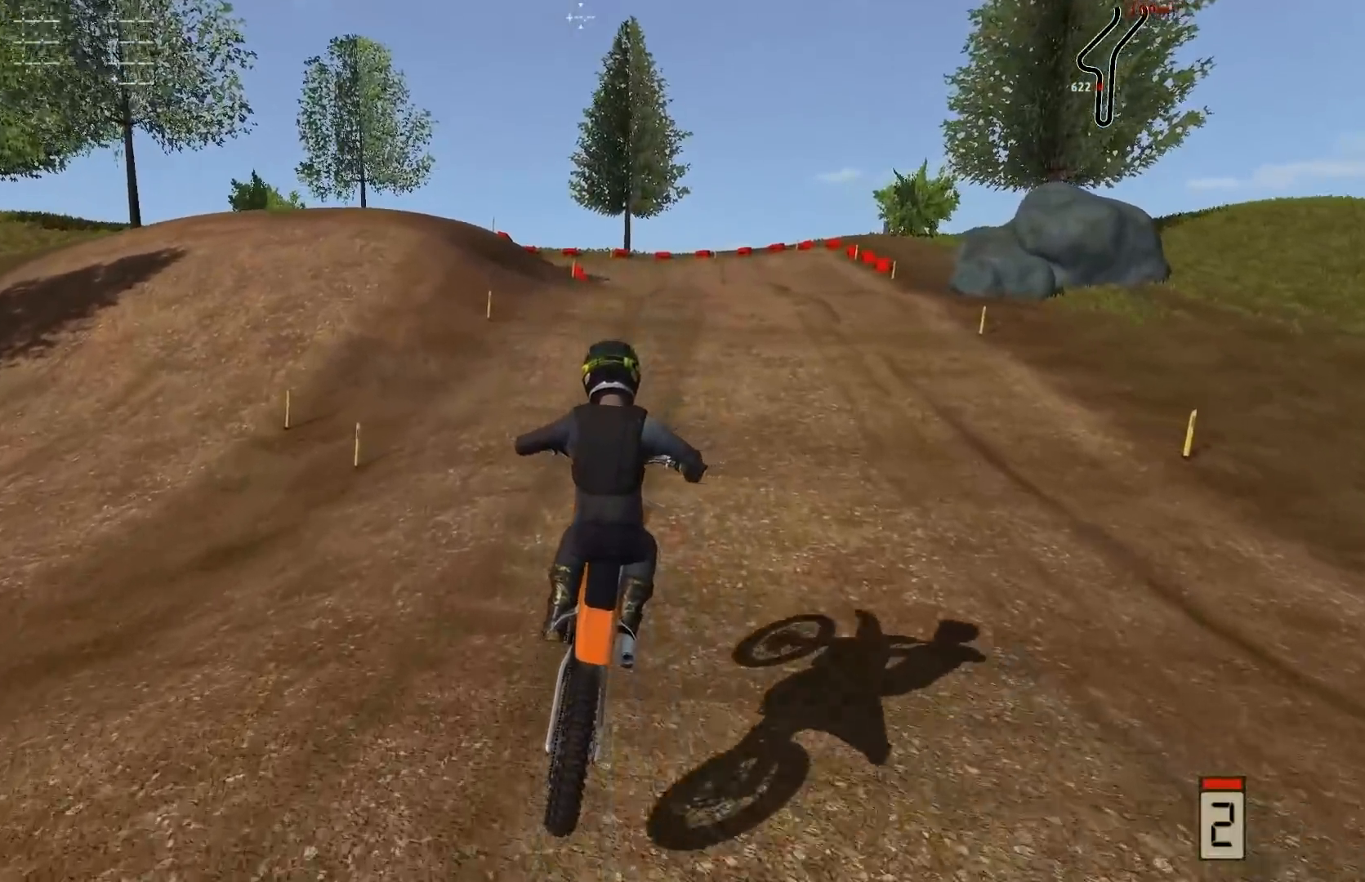
{"buttons": ["R2"], "left_stick": "center", "right_stick": "center", "events": [[67, "right_stick", "down"], [233, "right_stick", "center"]]}
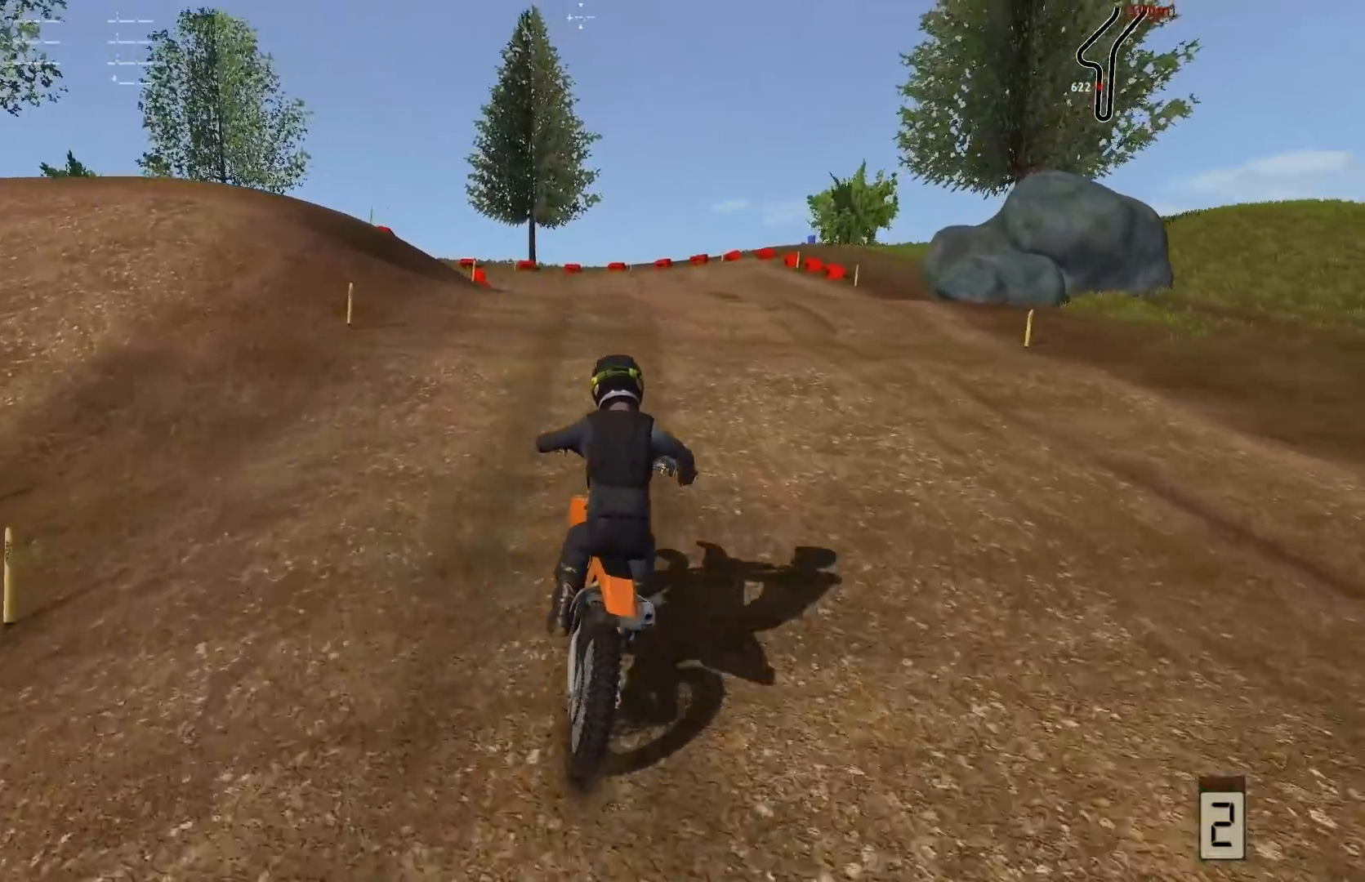
{"buttons": ["R2"], "left_stick": "center", "right_stick": "center", "events": []}
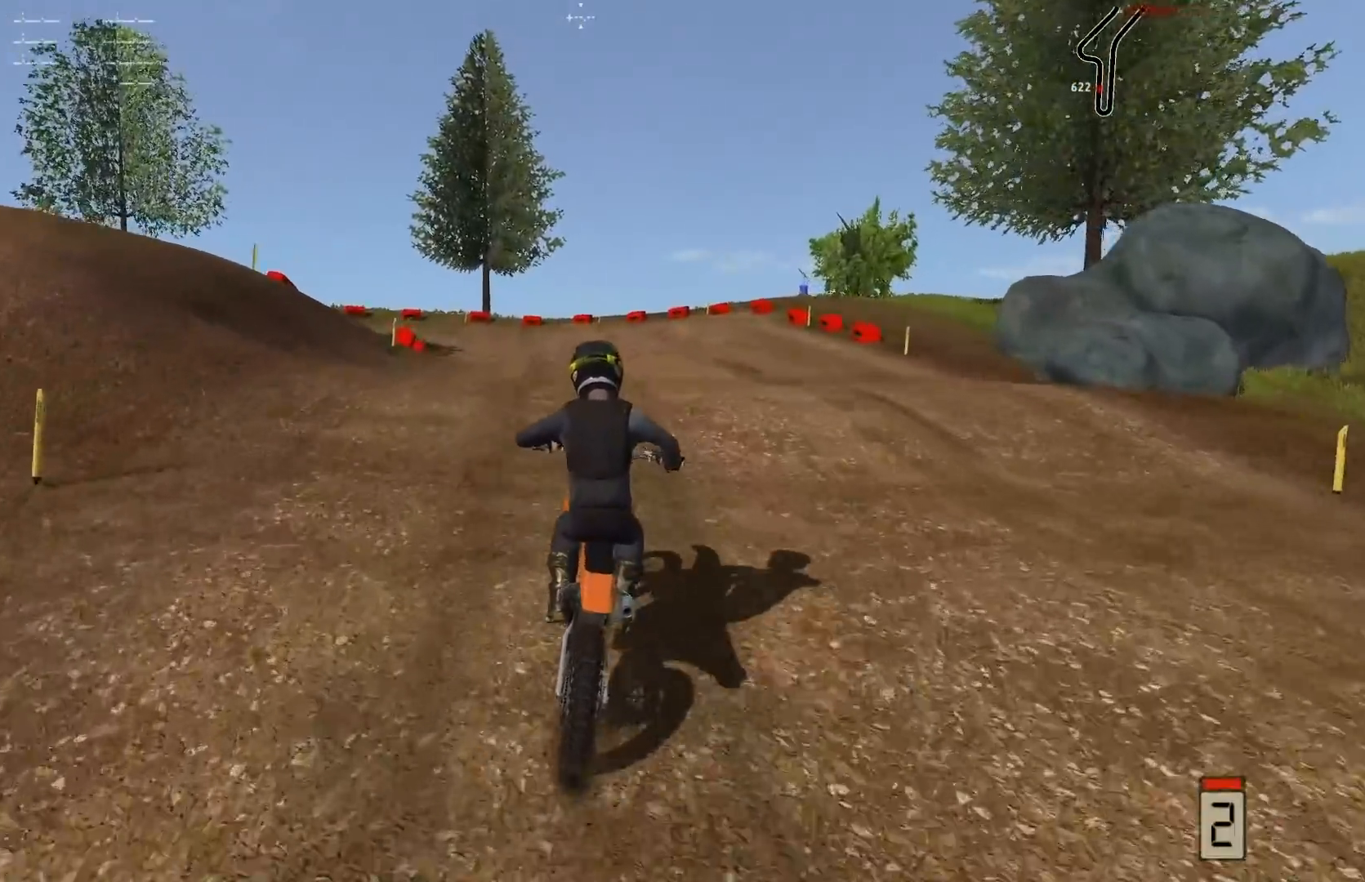
{"buttons": ["R2"], "left_stick": "left", "right_stick": "down", "events": [[433, "left_stick", "left"], [500, "right_stick", "down"]]}
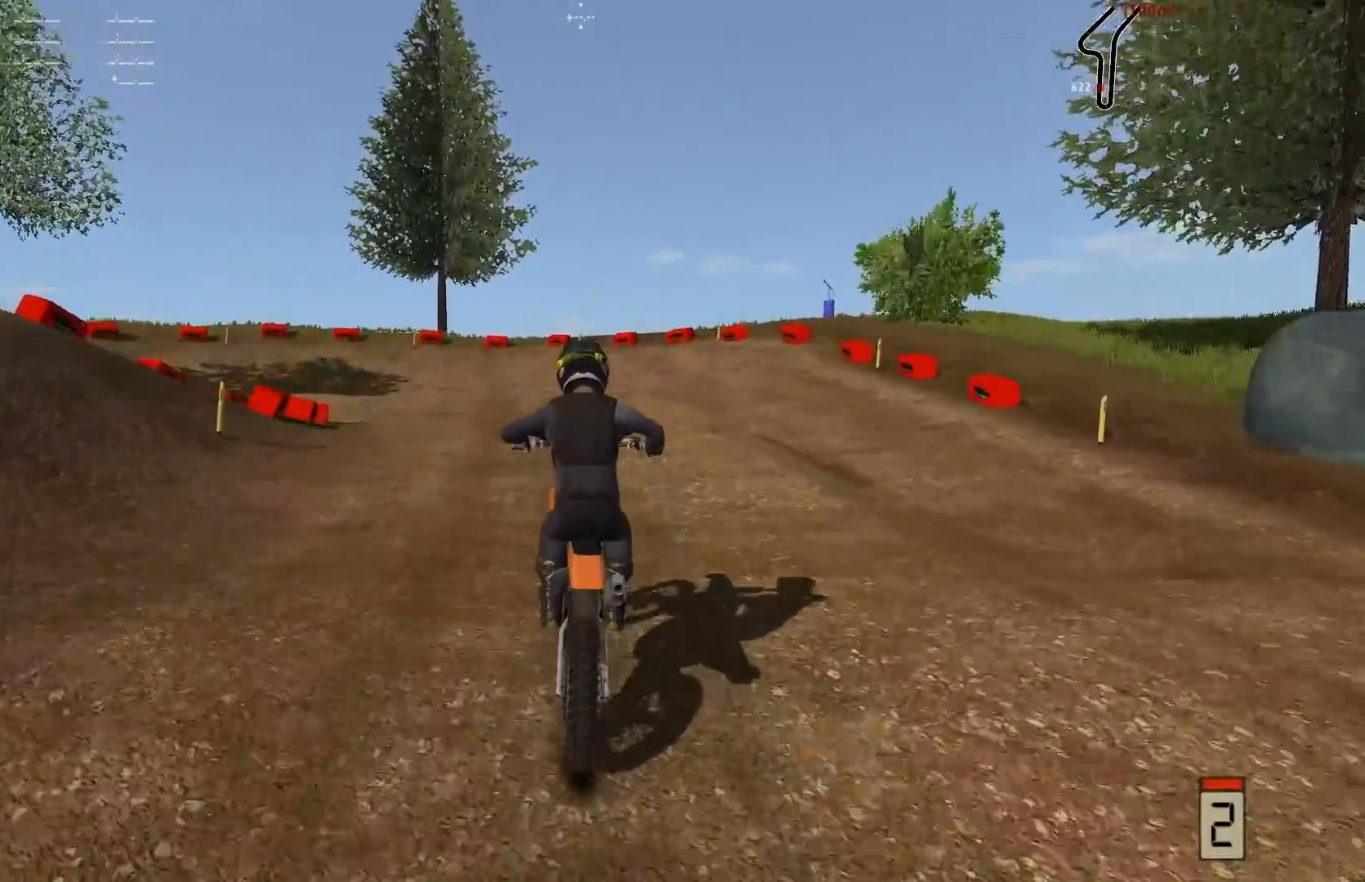
{"buttons": ["R2"], "left_stick": "left", "right_stick": "center", "events": [[67, "right_stick", "center"]]}
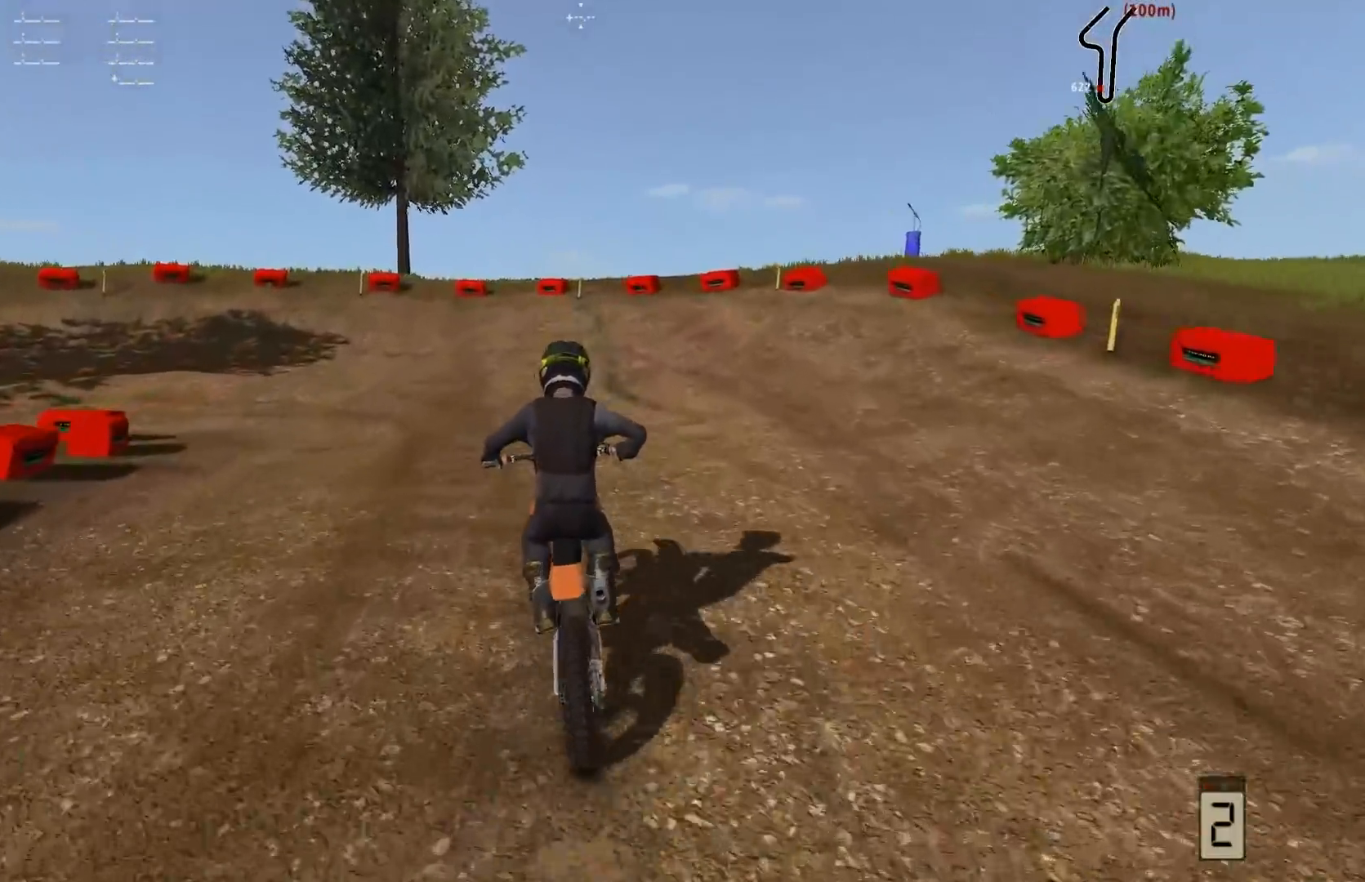
{"buttons": ["L2"], "left_stick": "left", "right_stick": "center", "events": [[150, "R2", "up"], [500, "L2", "down"]]}
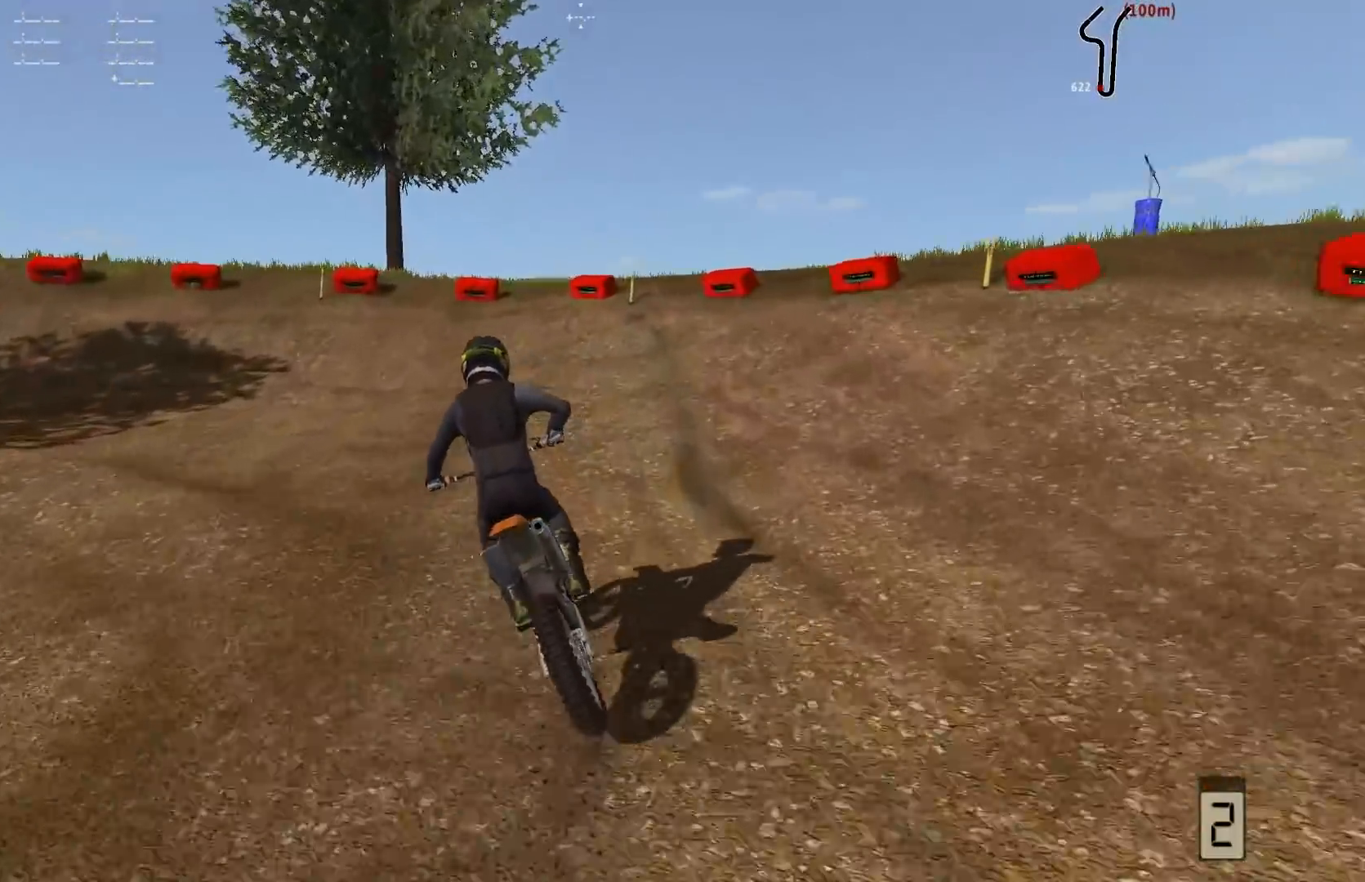
{"buttons": ["L2"], "left_stick": "left", "right_stick": "center", "events": []}
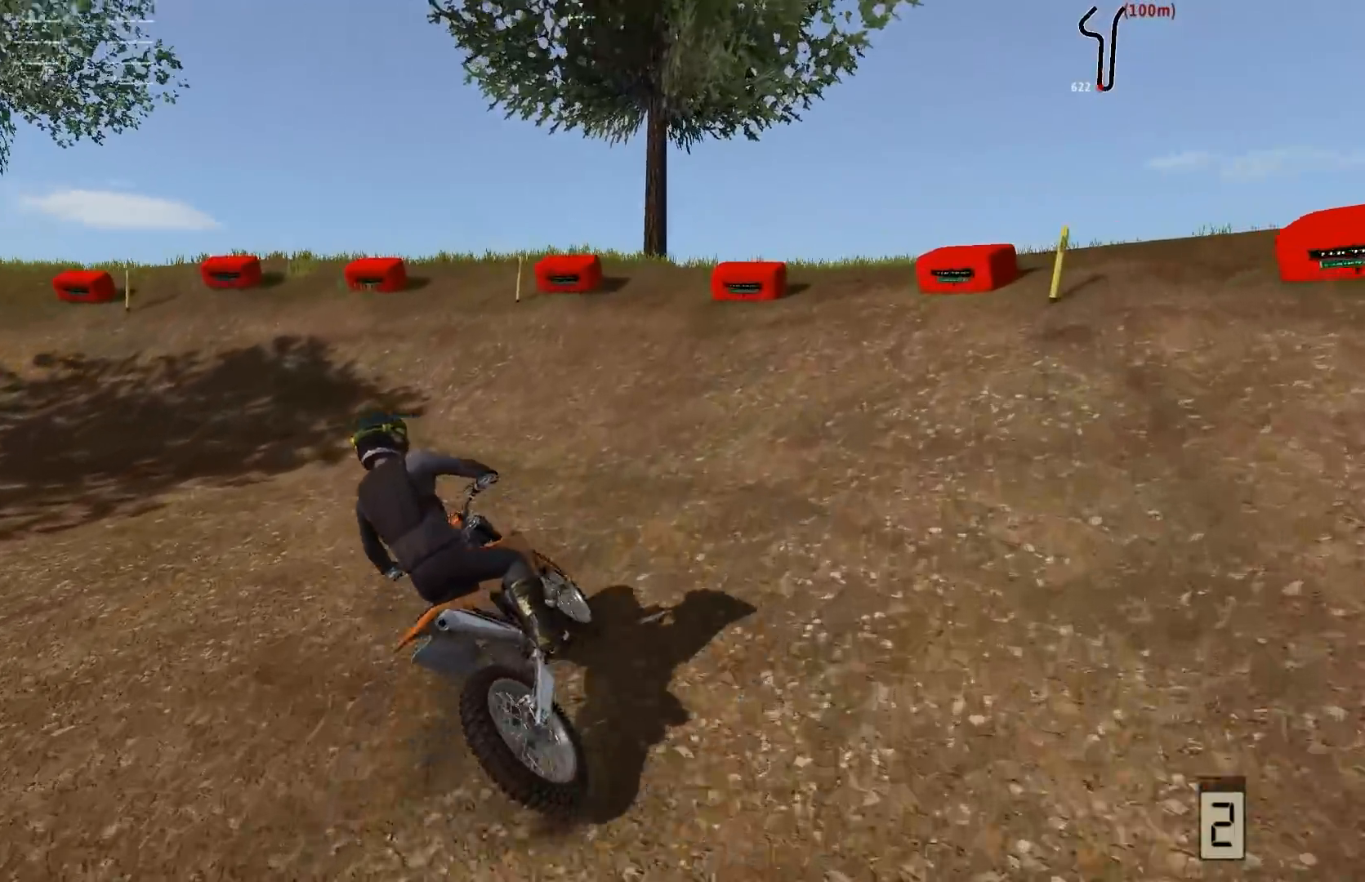
{"buttons": [], "left_stick": "left", "right_stick": "center", "events": [[133, "L2", "up"]]}
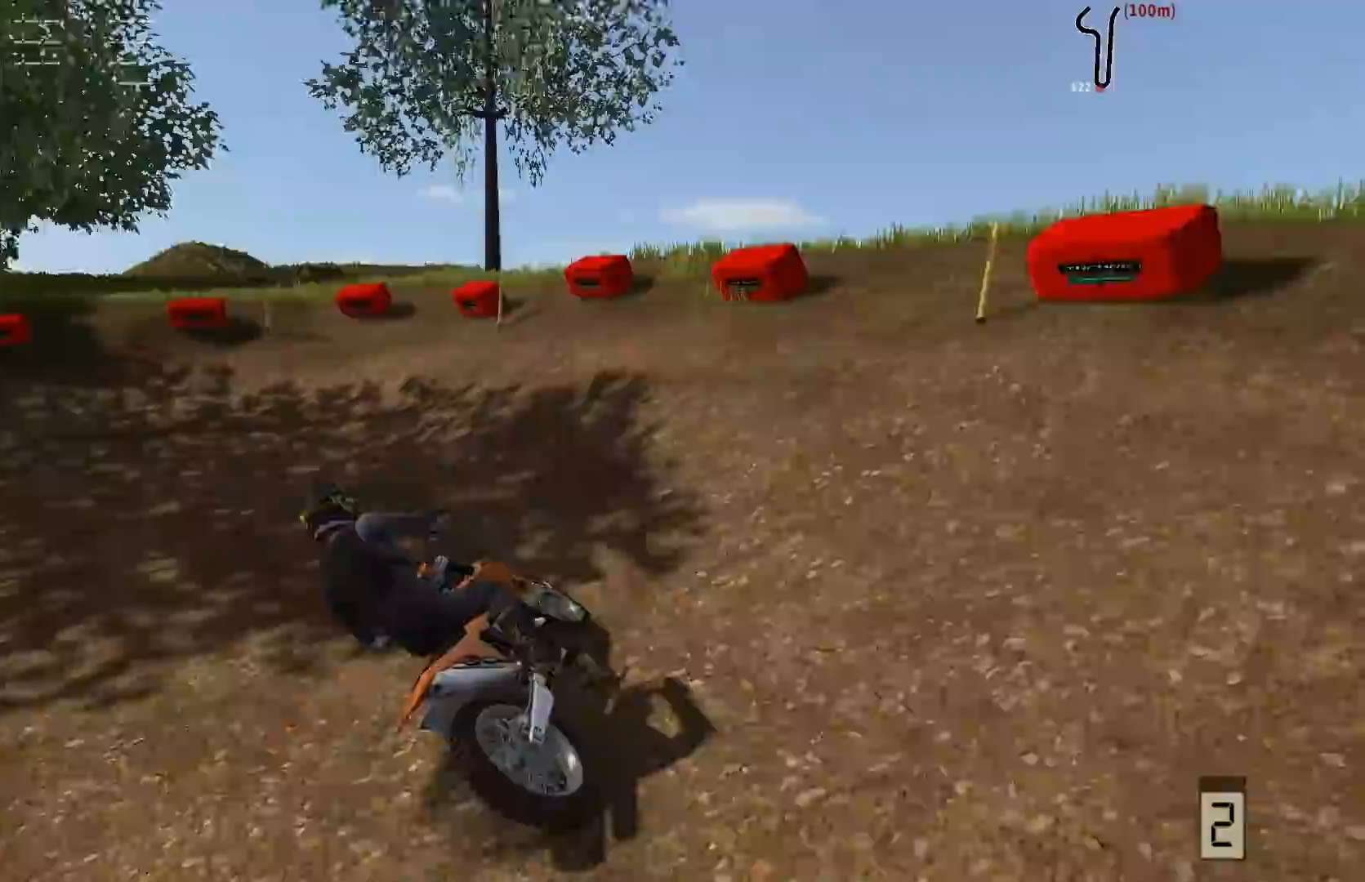
{"buttons": ["R2"], "left_stick": "left", "right_stick": "center", "events": [[83, "R2", "down"], [183, "R2", "up"], [283, "R2", "down"]]}
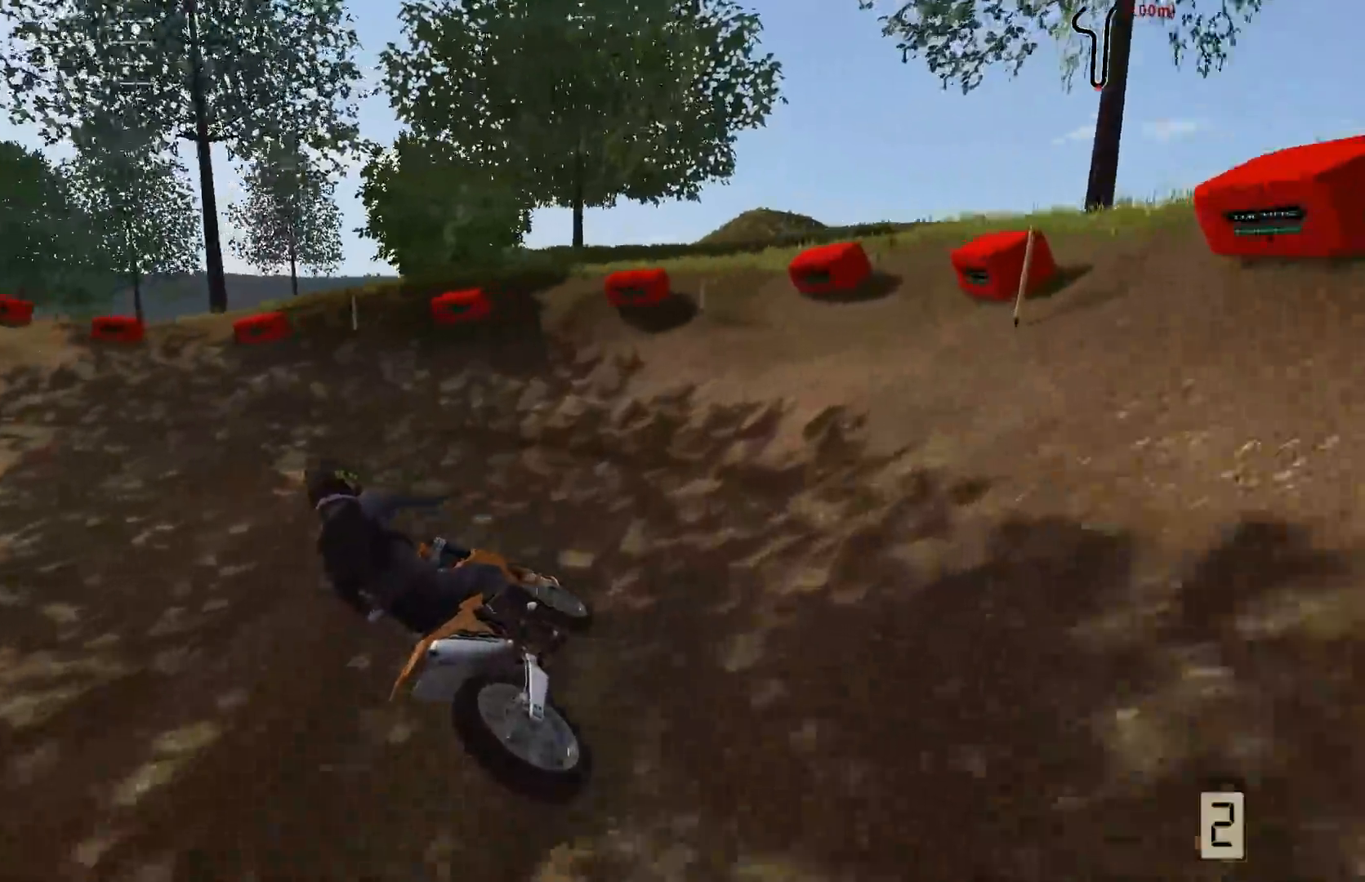
{"buttons": ["R2"], "left_stick": "center", "right_stick": "center", "events": [[150, "left_stick", "center"], [283, "left_stick", "left"], [483, "left_stick", "center"]]}
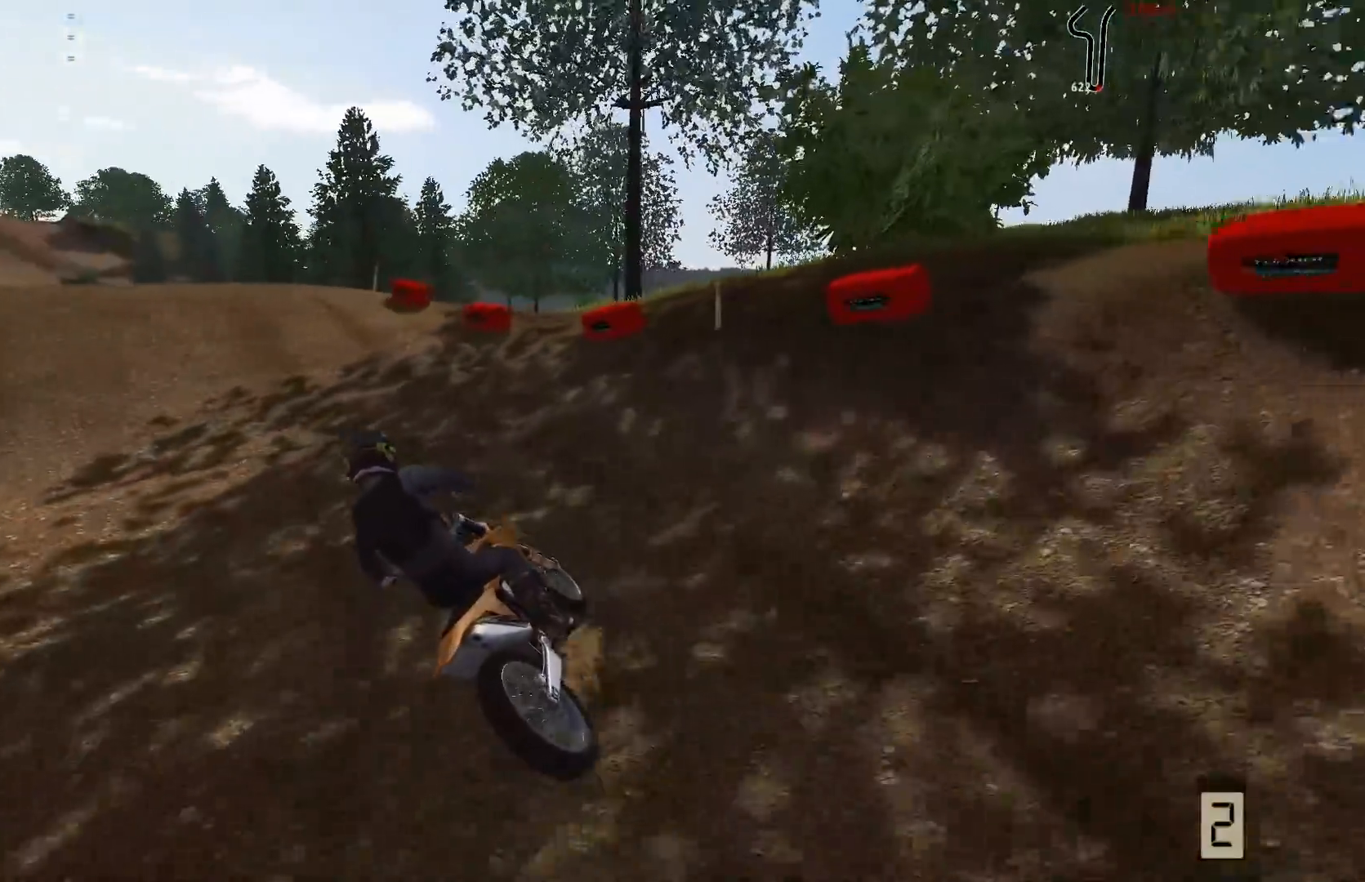
{"buttons": ["B", "R2"], "left_stick": "center", "right_stick": "center", "events": [[183, "left_stick", "right"], [350, "left_stick", "center"], [483, "B", "down"]]}
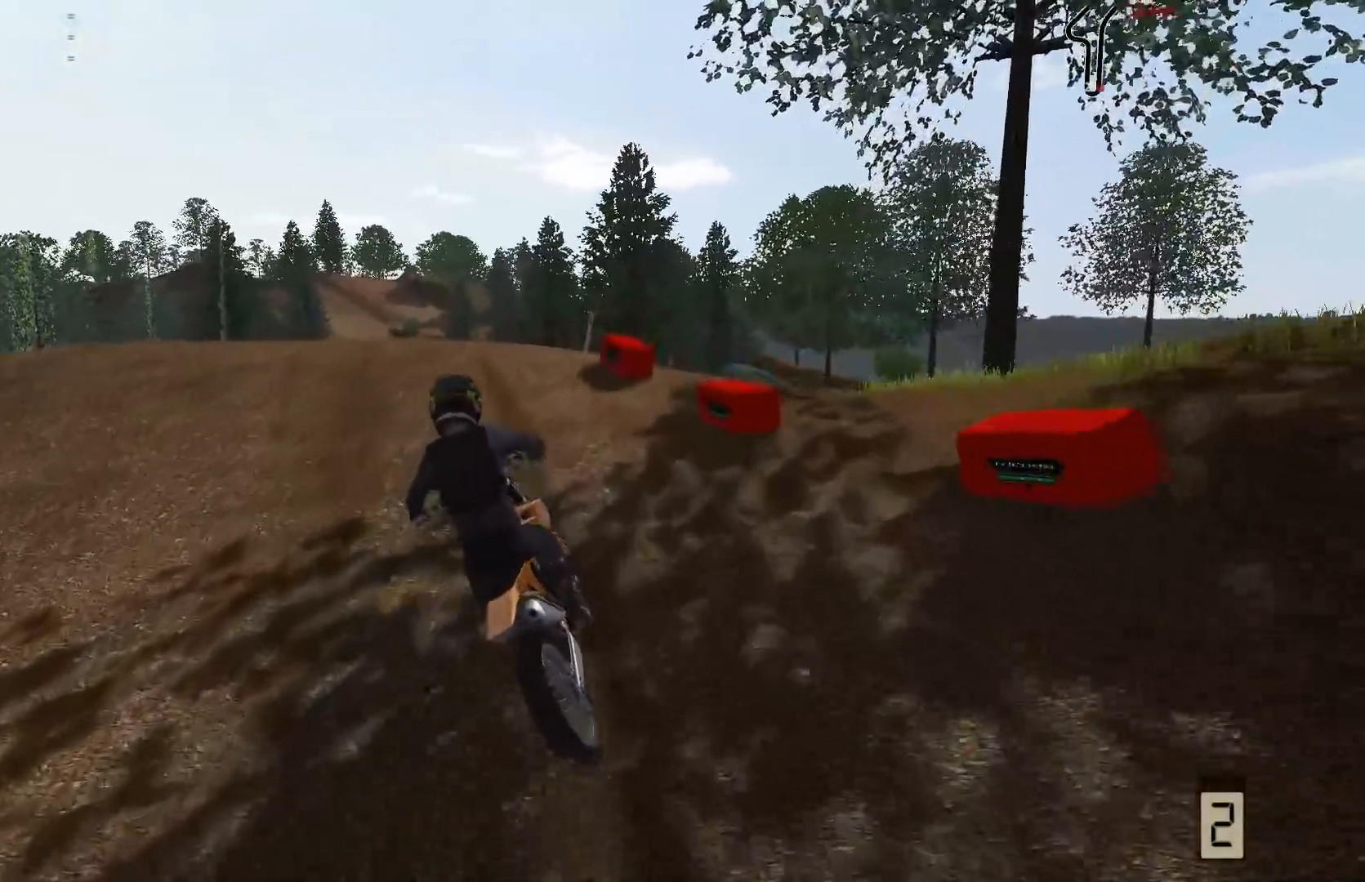
{"buttons": [], "left_stick": "down-left", "right_stick": "center", "events": [[83, "B", "up"], [217, "R2", "up"], [250, "left_stick", "down-left"]]}
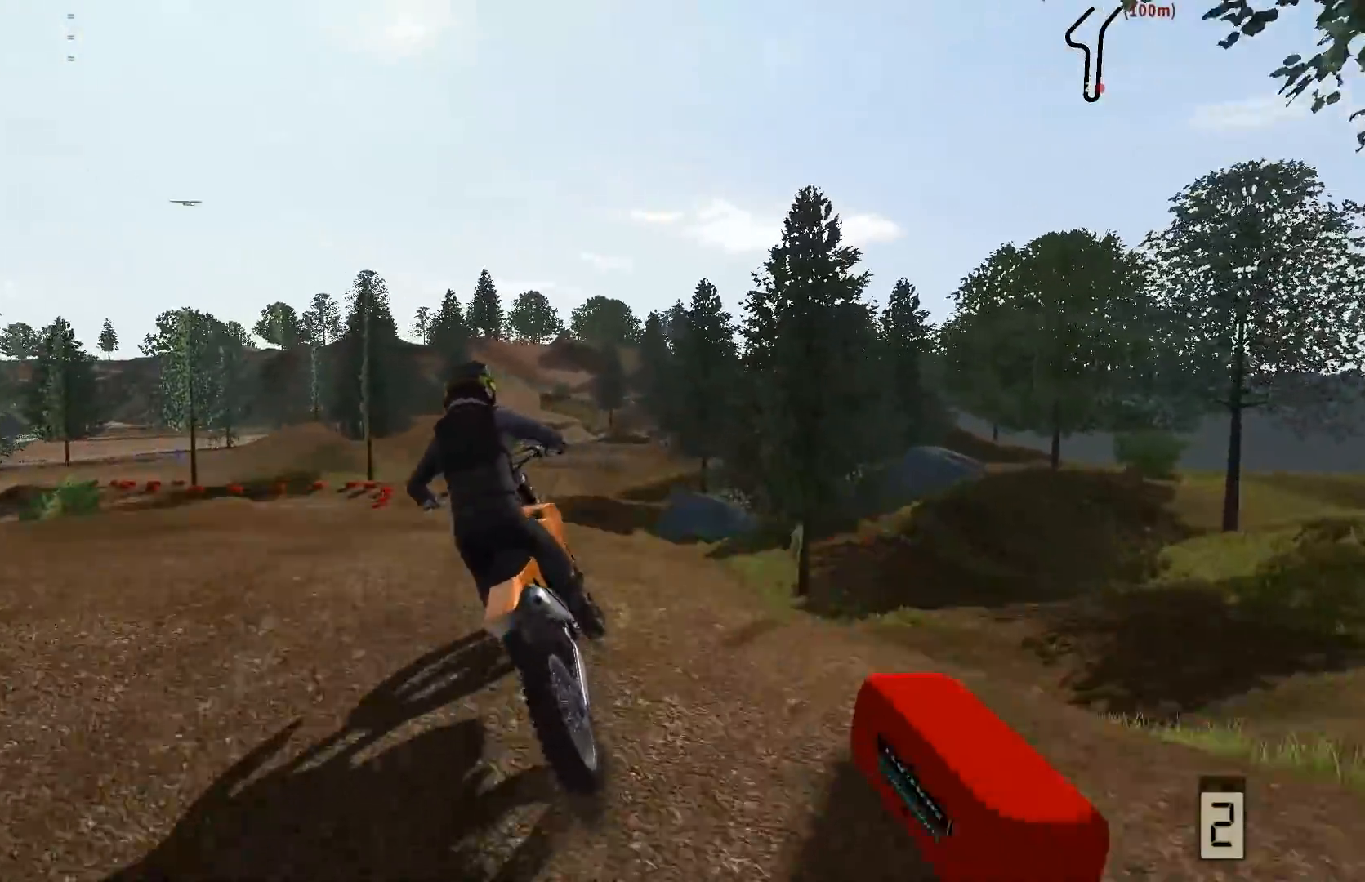
{"buttons": [], "left_stick": "left", "right_stick": "center", "events": [[100, "left_stick", "center"], [217, "R2", "down"], [400, "R2", "up"], [400, "left_stick", "left"]]}
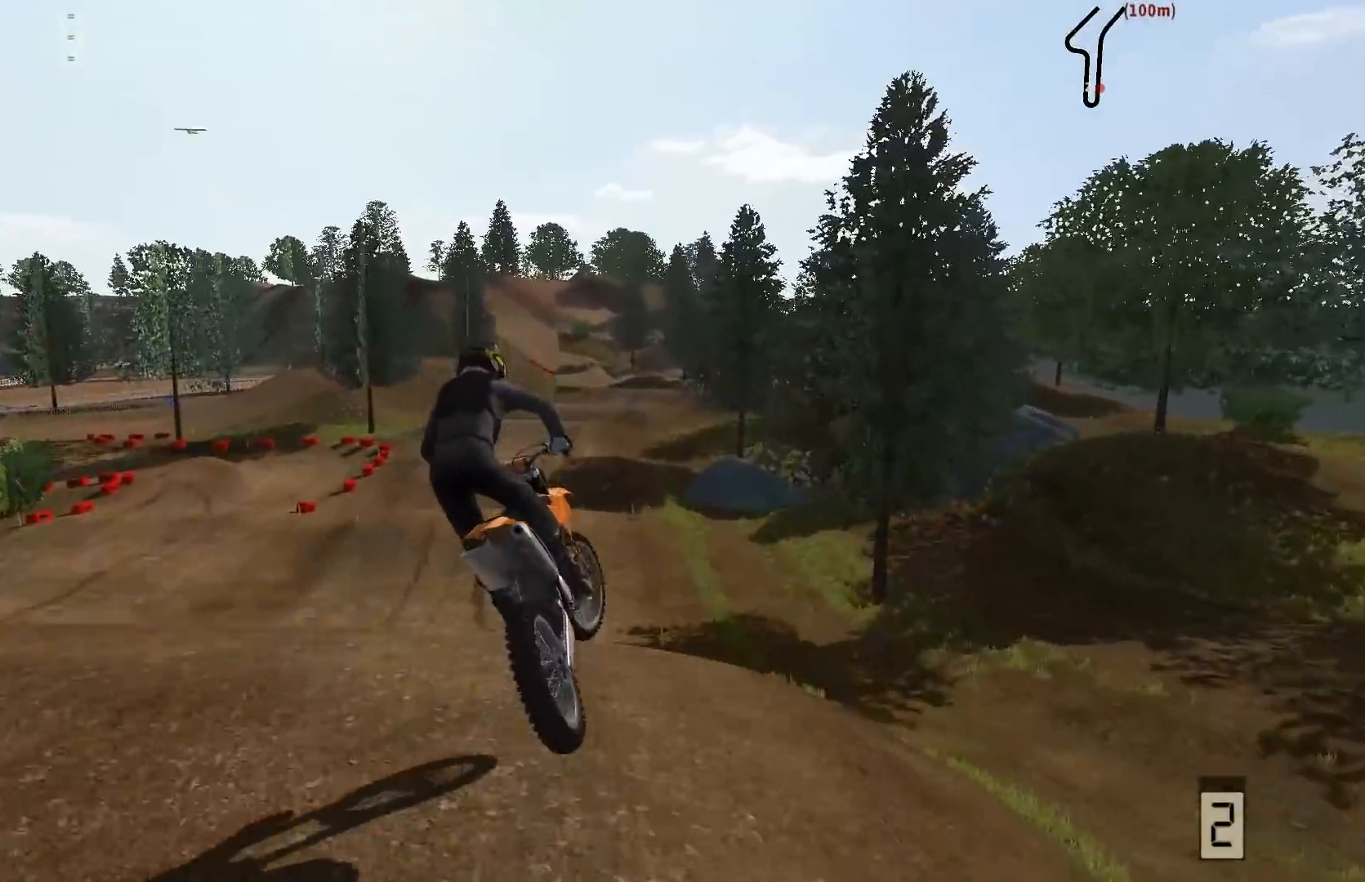
{"buttons": ["R2"], "left_stick": "right", "right_stick": "center", "events": [[33, "left_stick", "down-left"], [183, "left_stick", "center"], [367, "R2", "down"], [450, "left_stick", "right"]]}
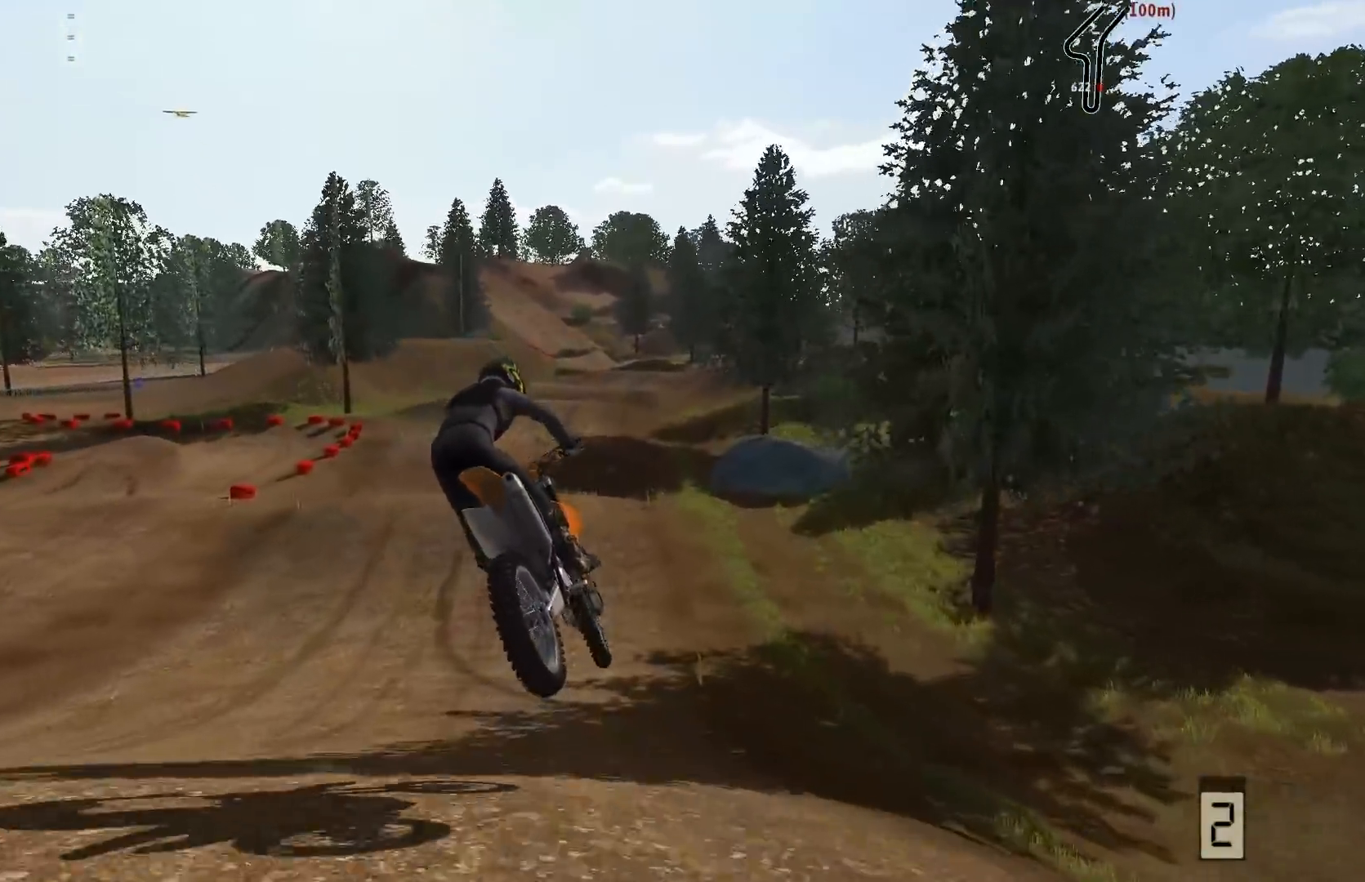
{"buttons": ["R2"], "left_stick": "center", "right_stick": "center", "events": [[167, "left_stick", "center"], [350, "left_stick", "right"], [450, "left_stick", "center"]]}
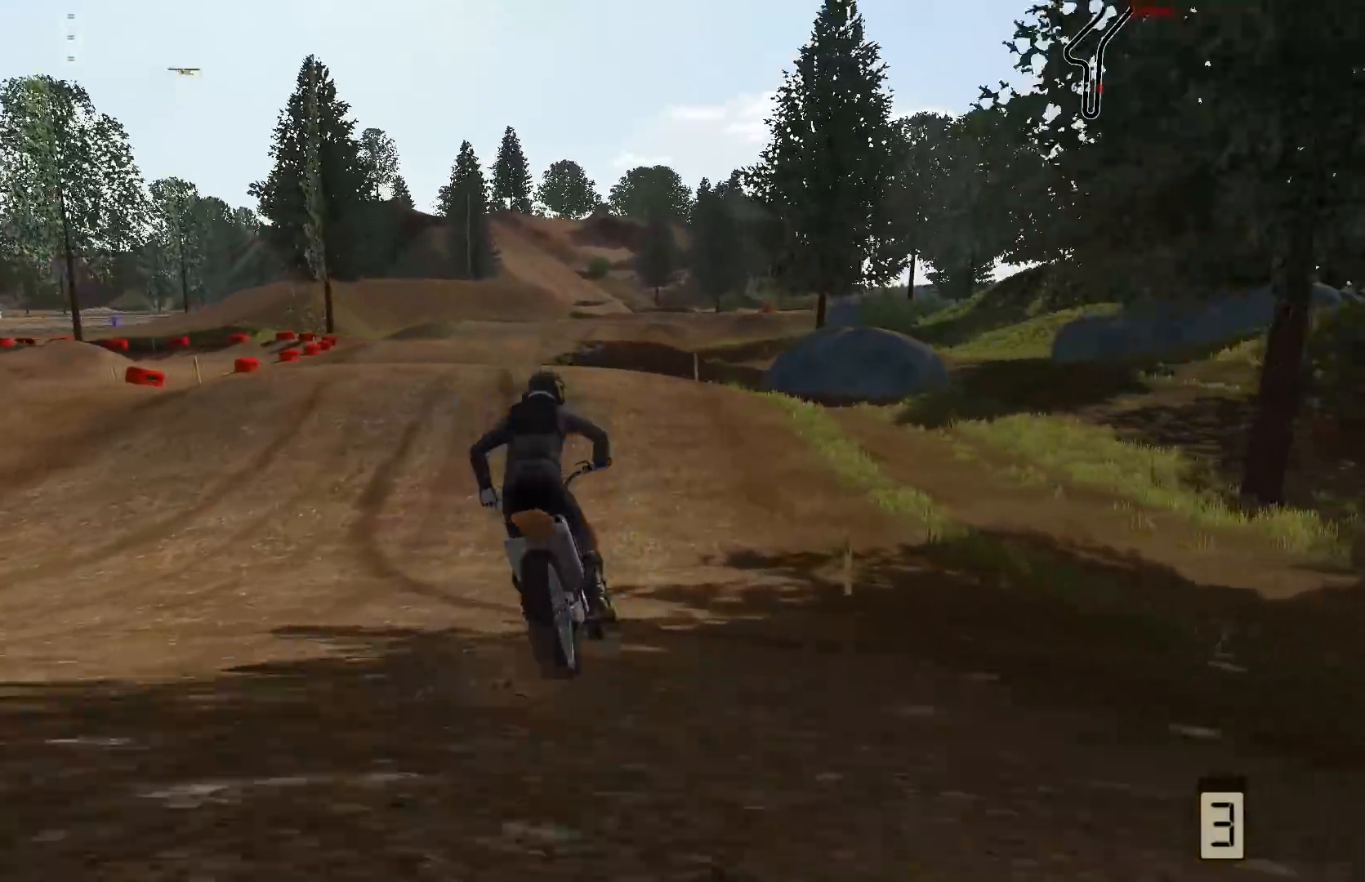
{"buttons": ["R2"], "left_stick": "center", "right_stick": "center", "events": [[250, "left_stick", "right"], [467, "left_stick", "center"]]}
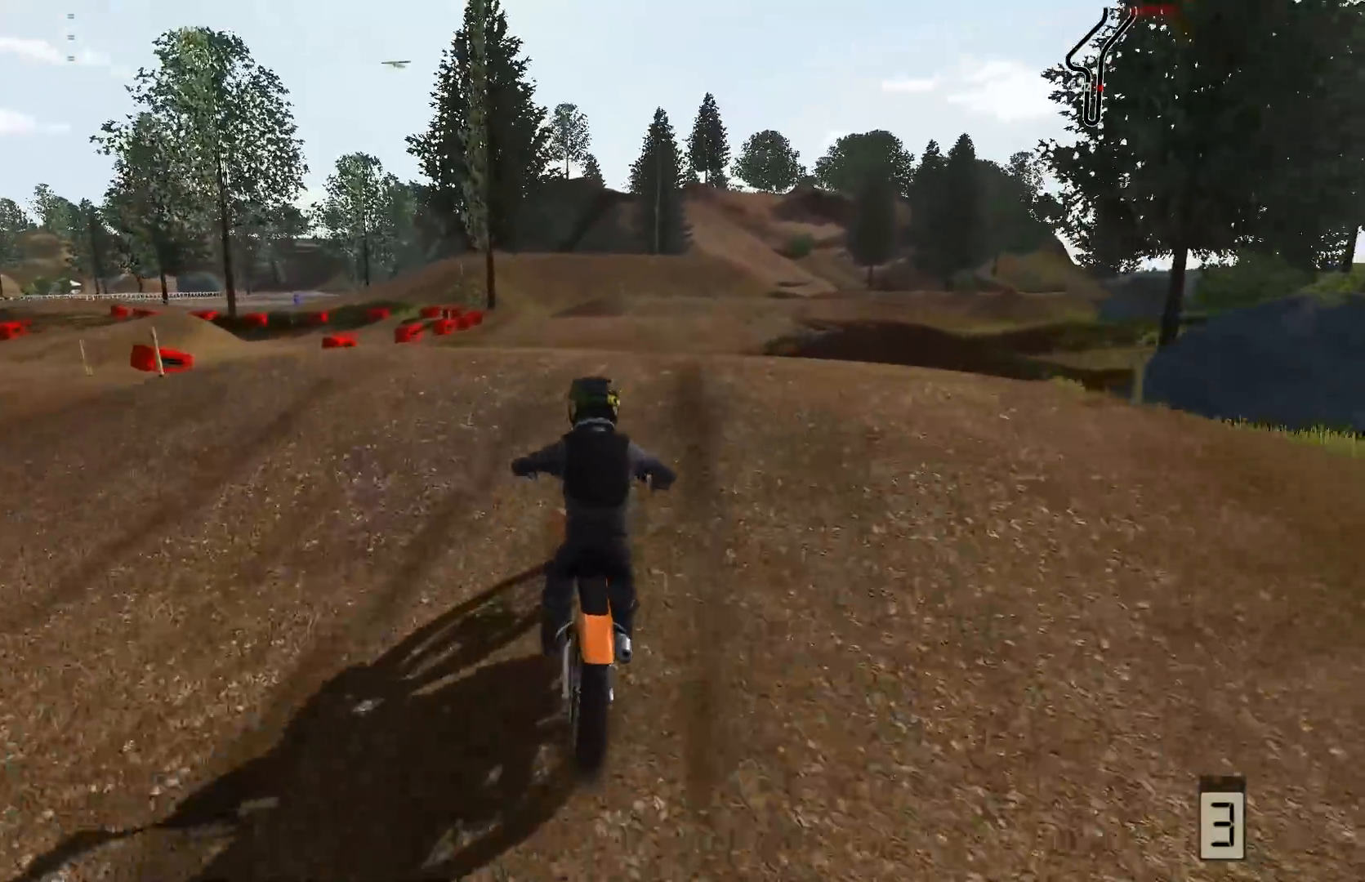
{"buttons": [], "left_stick": "center", "right_stick": "center", "events": [[117, "left_stick", "right"], [250, "left_stick", "center"], [367, "R2", "up"]]}
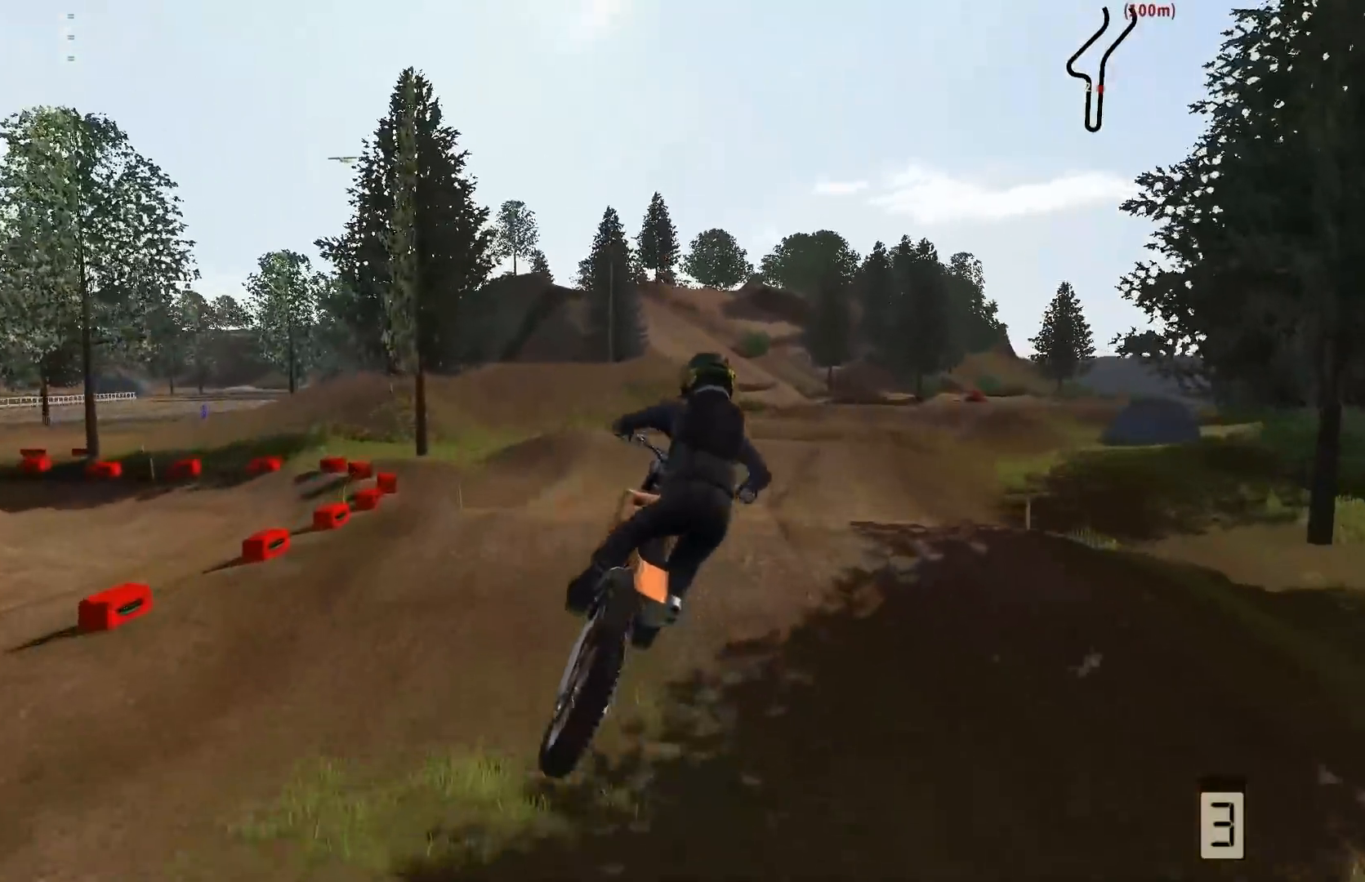
{"buttons": [], "left_stick": "center", "right_stick": "center", "events": [[50, "left_stick", "left"], [150, "R2", "down"], [267, "R2", "up"], [267, "left_stick", "center"], [367, "R2", "down"], [483, "R2", "up"]]}
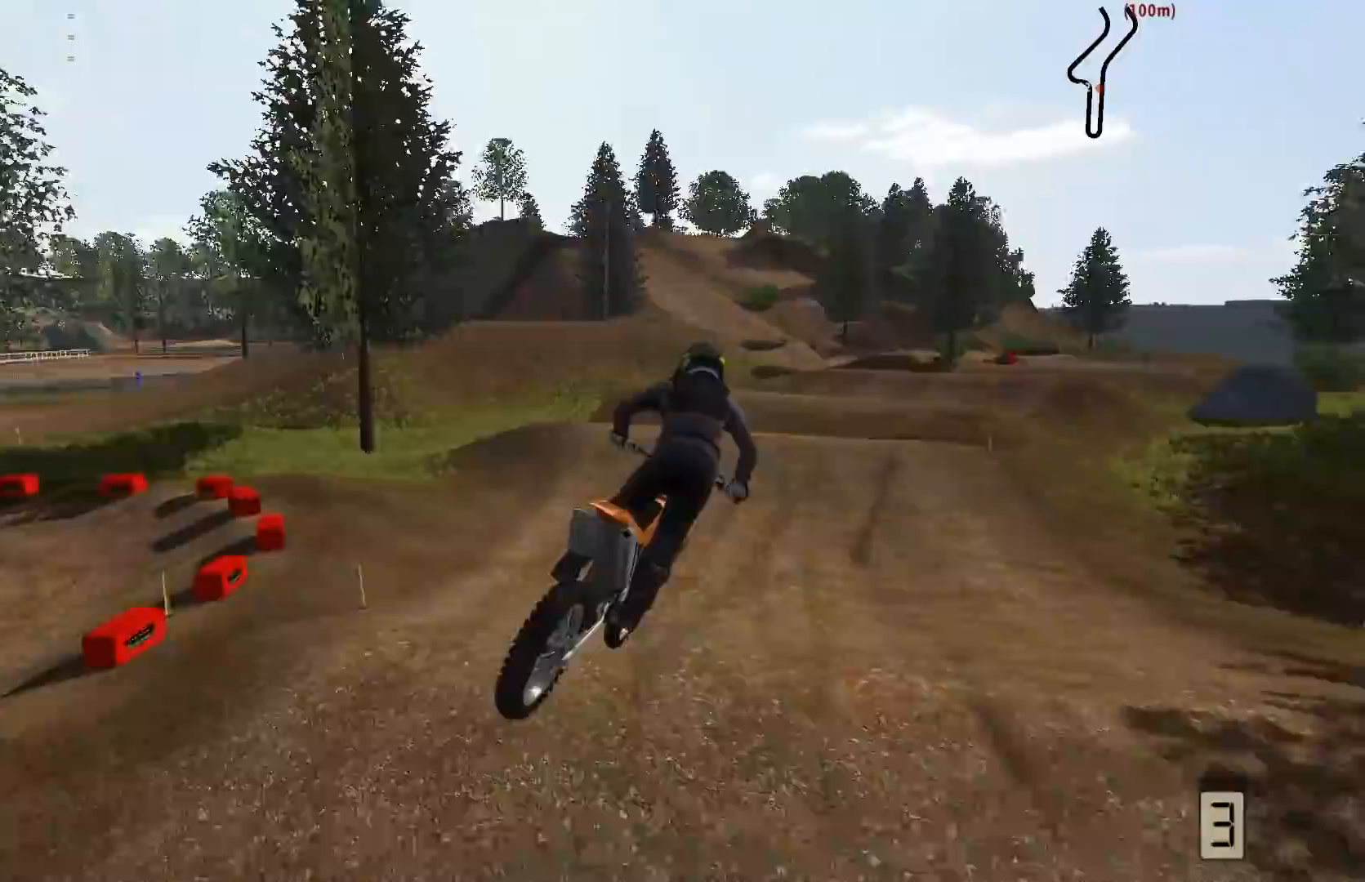
{"buttons": ["R2"], "left_stick": "right", "right_stick": "center", "events": [[50, "R2", "down"], [117, "left_stick", "right"], [333, "left_stick", "center"], [417, "left_stick", "right"]]}
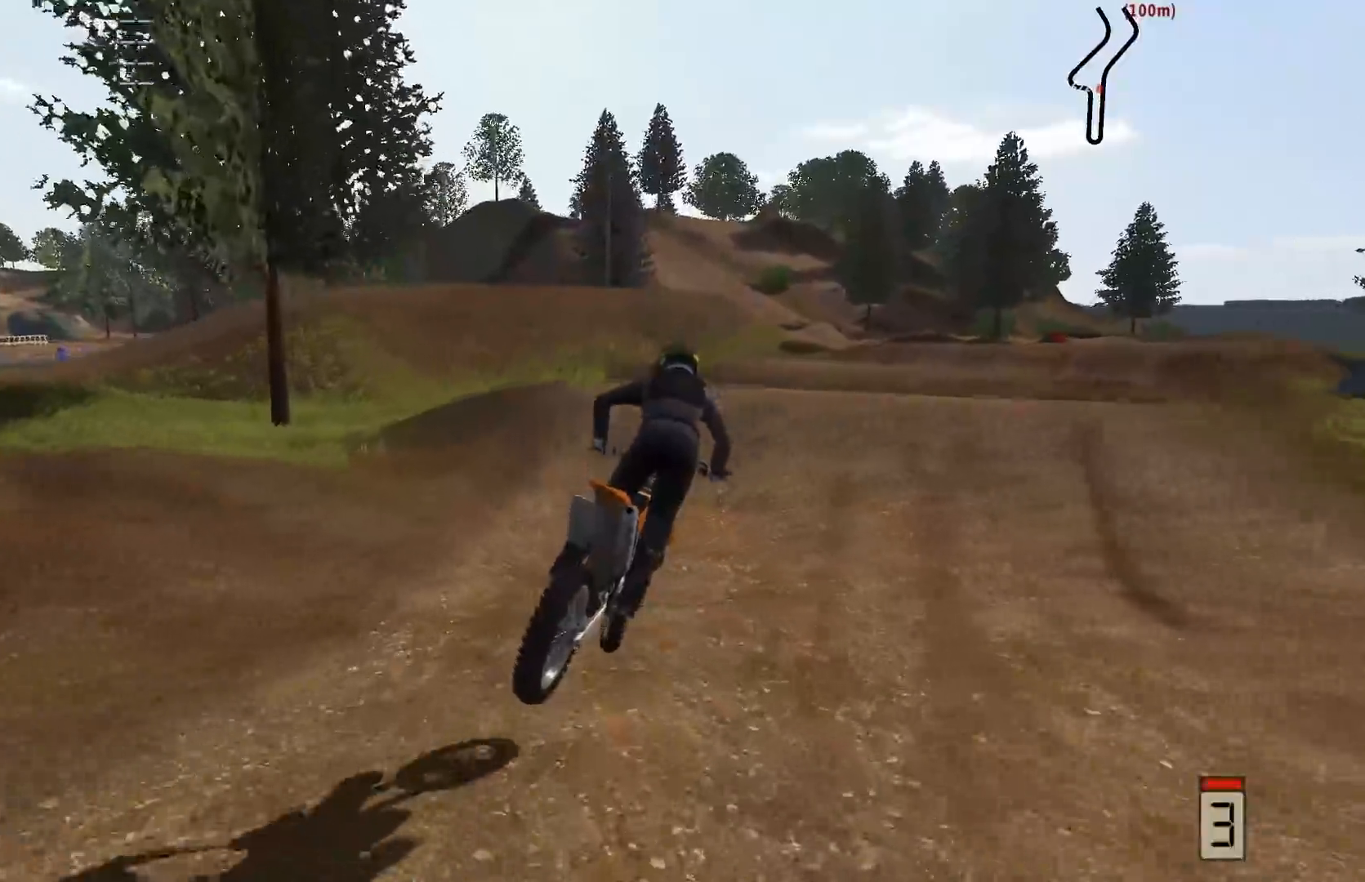
{"buttons": ["R2"], "left_stick": "center", "right_stick": "center", "events": [[67, "left_stick", "center"], [217, "left_stick", "right"], [417, "left_stick", "center"]]}
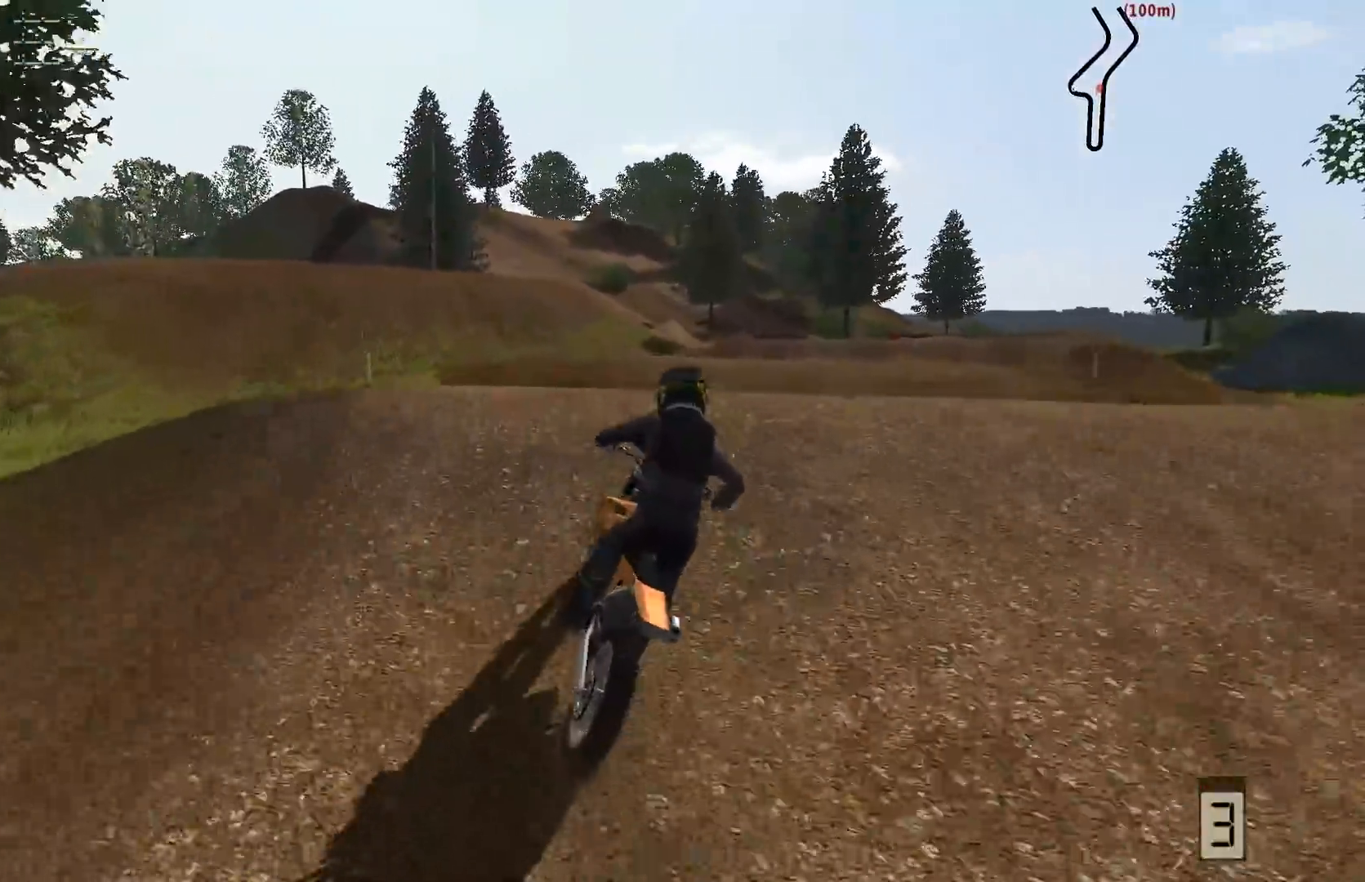
{"buttons": [], "left_stick": "center", "right_stick": "center", "events": [[117, "left_stick", "right"], [267, "R2", "up"], [350, "R2", "down"], [350, "left_stick", "center"], [500, "R2", "up"]]}